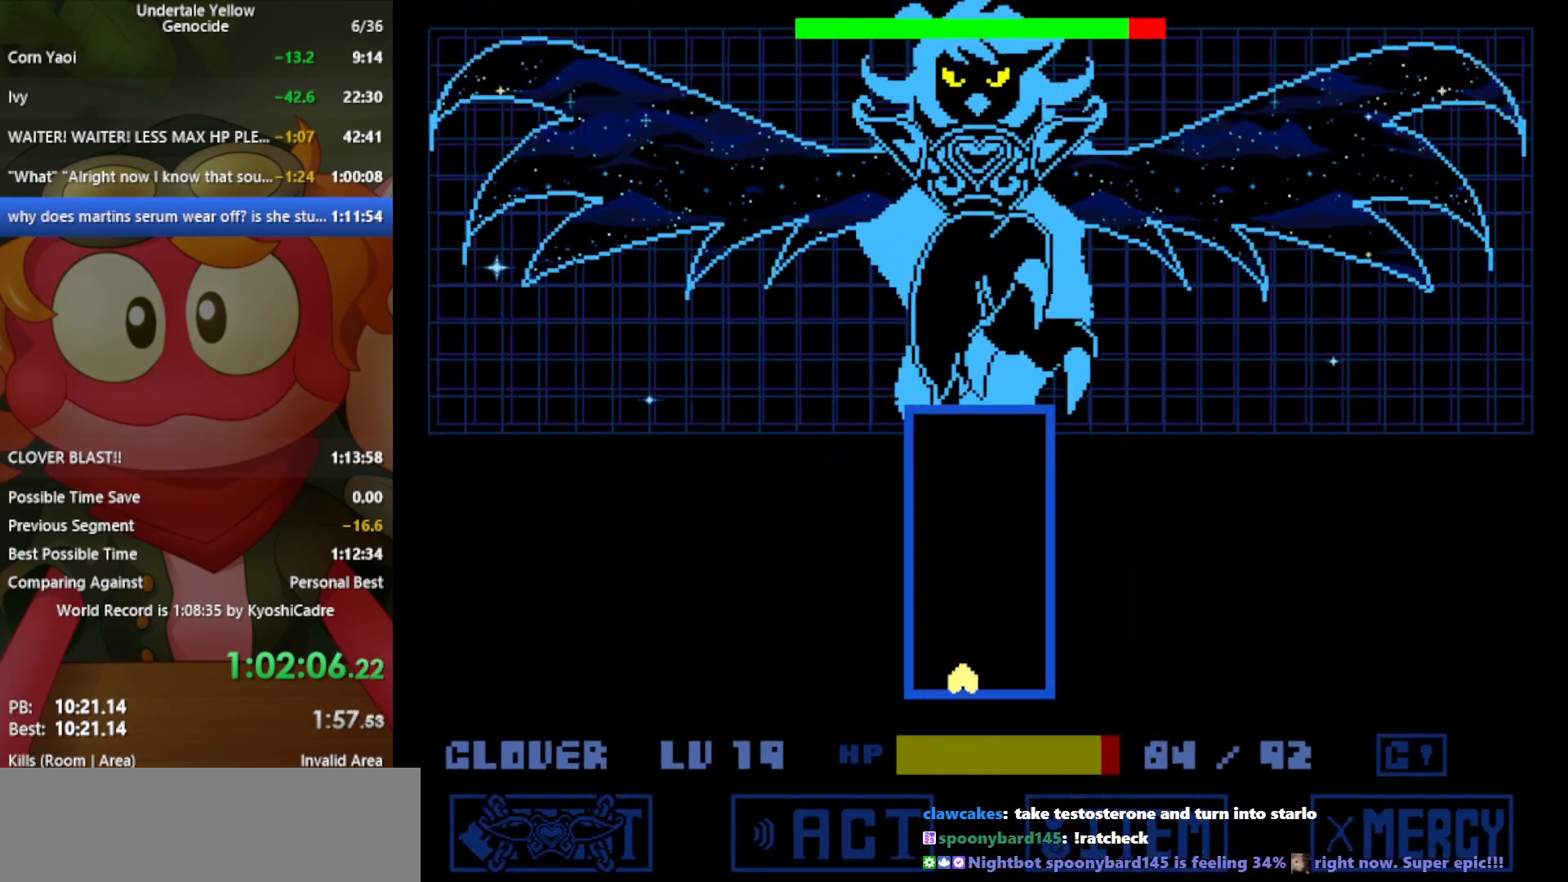
Gameplay with keyboard; each line is a JSON object with the keys held at the frame after it. "events" lists presses ("down") and releases ("up") of "c", "ctrl", "down", "left", "return", "right", "shift", "up", "x" and "z" between this image and that frame as [ms after this image, input, new state], when the widget could be followed in between. No other keys are recorded. Mouse input is not recorded.
{"keys": [], "events": [[50, "right", "up"], [133, "right", "down"], [183, "right", "up"], [367, "z", "up"]]}
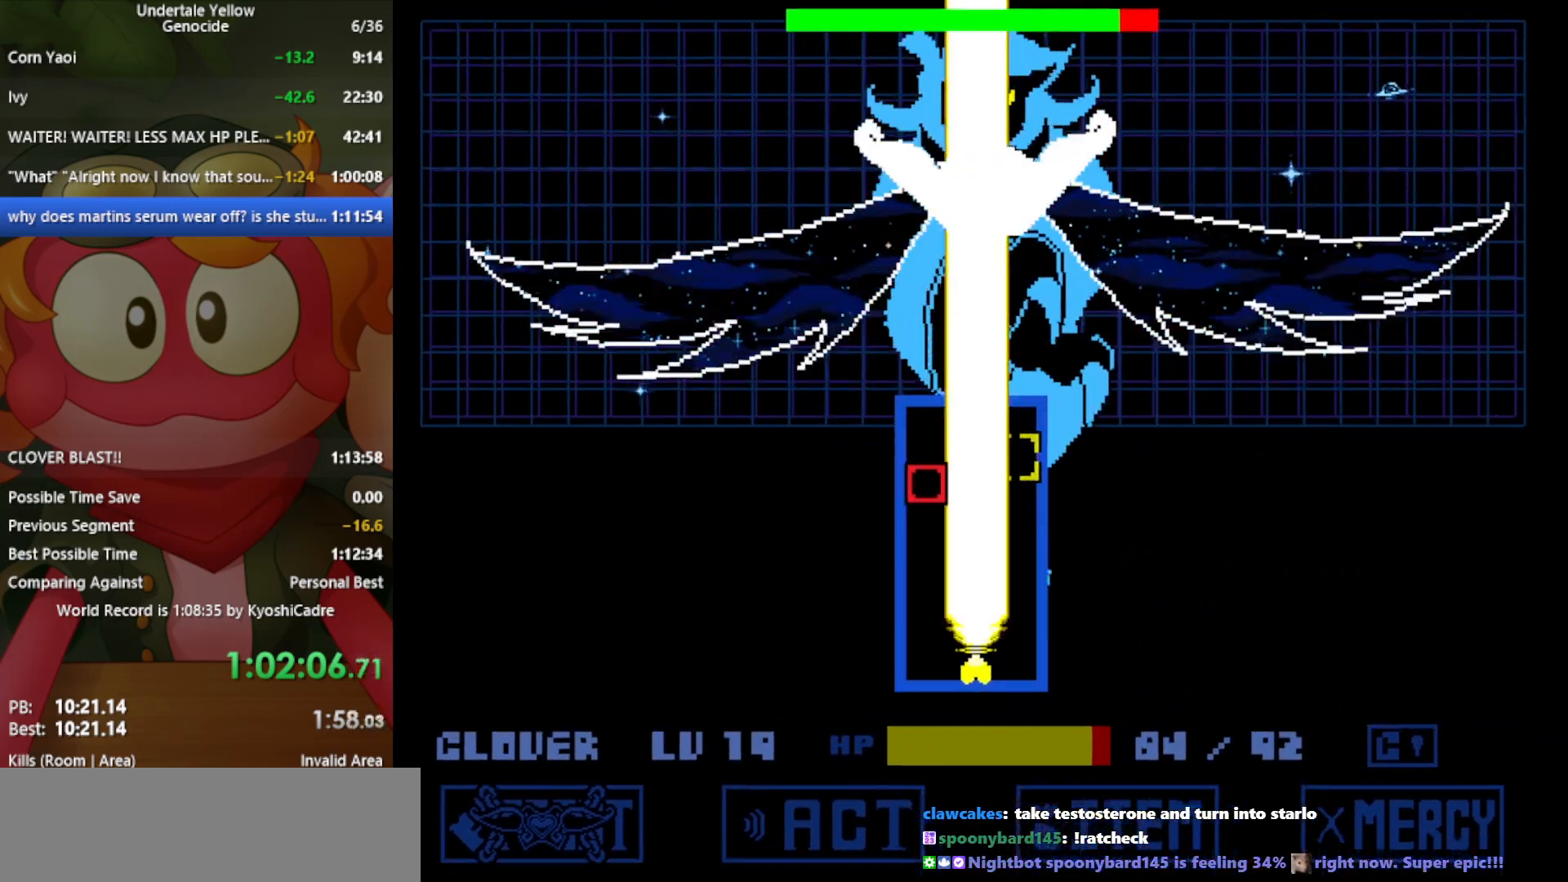
{"keys": ["left", "up"], "events": [[50, "right", "down"], [133, "right", "up"], [267, "up", "down"], [367, "left", "down"]]}
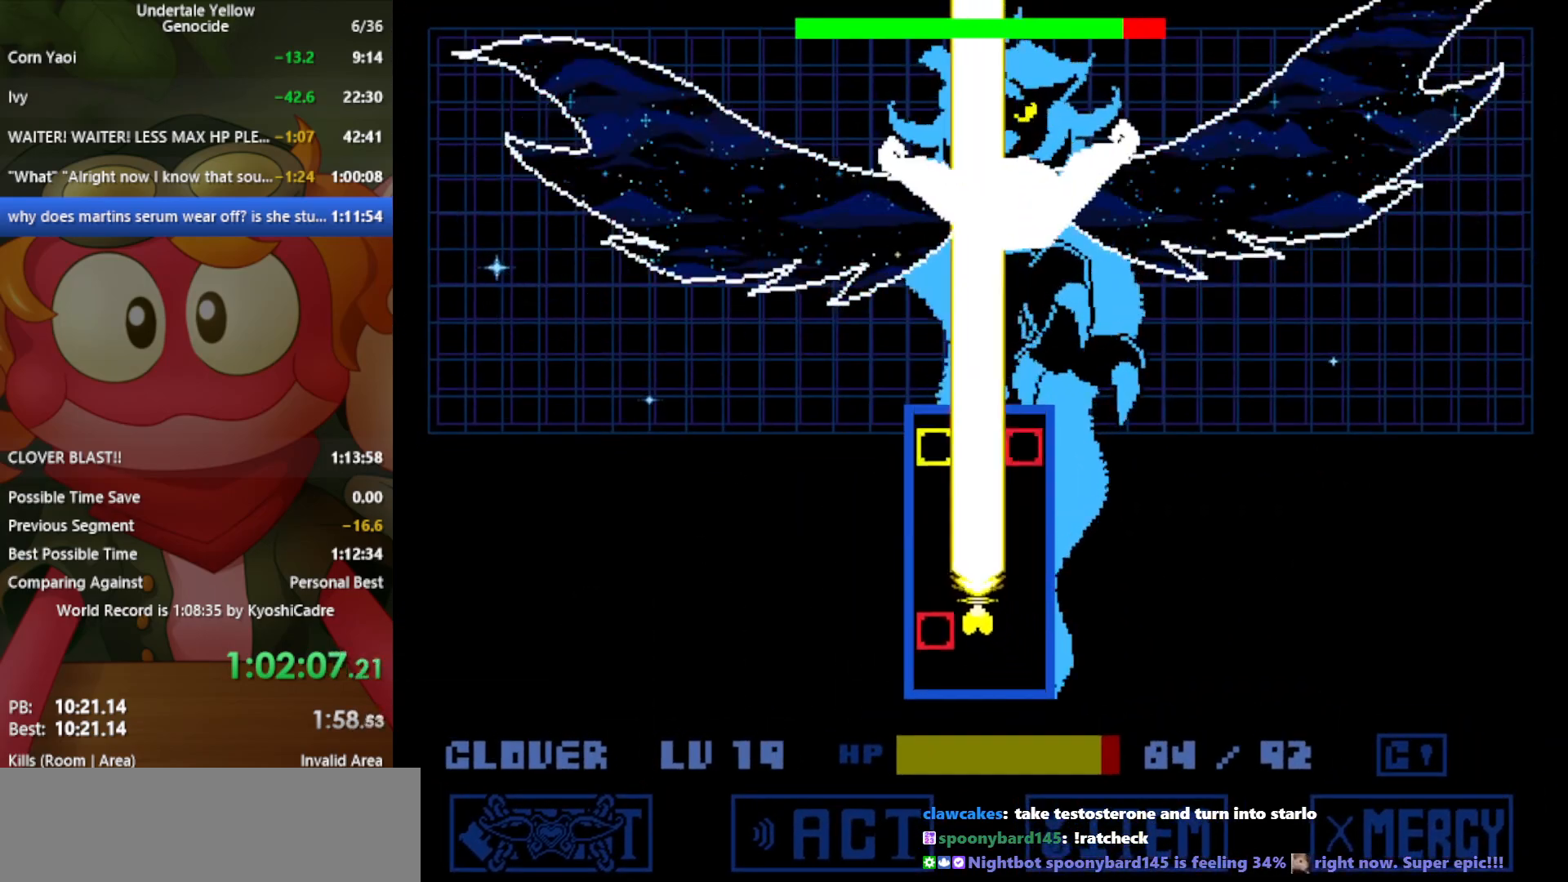
{"keys": ["up"], "events": [[50, "up", "up"], [333, "left", "up"], [417, "up", "down"]]}
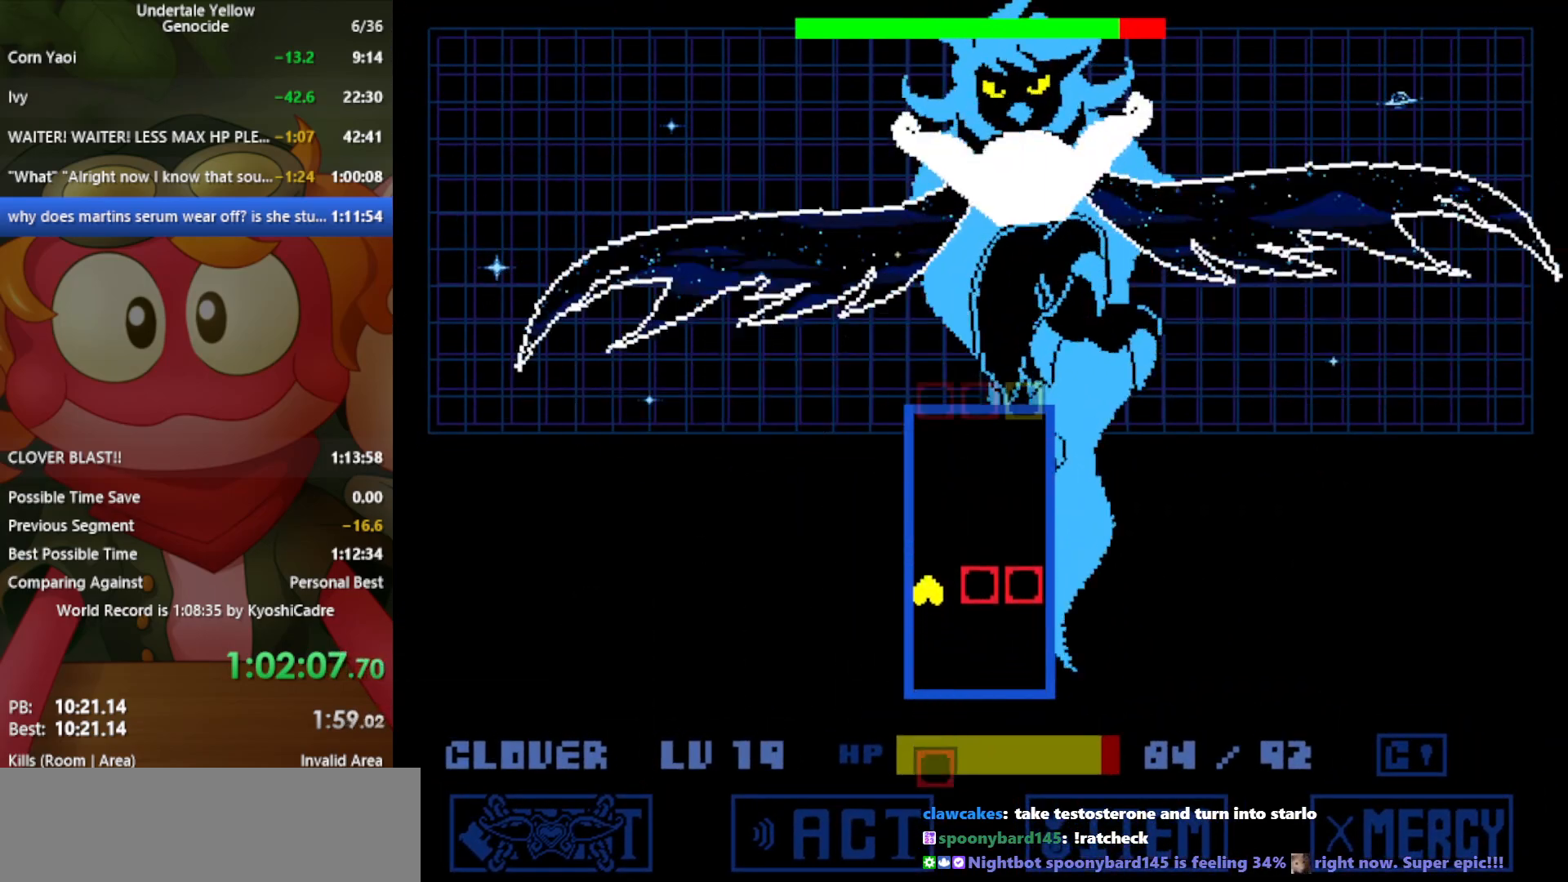
{"keys": ["right"], "events": [[50, "up", "up"], [150, "right", "down"], [200, "down", "down"], [483, "down", "up"]]}
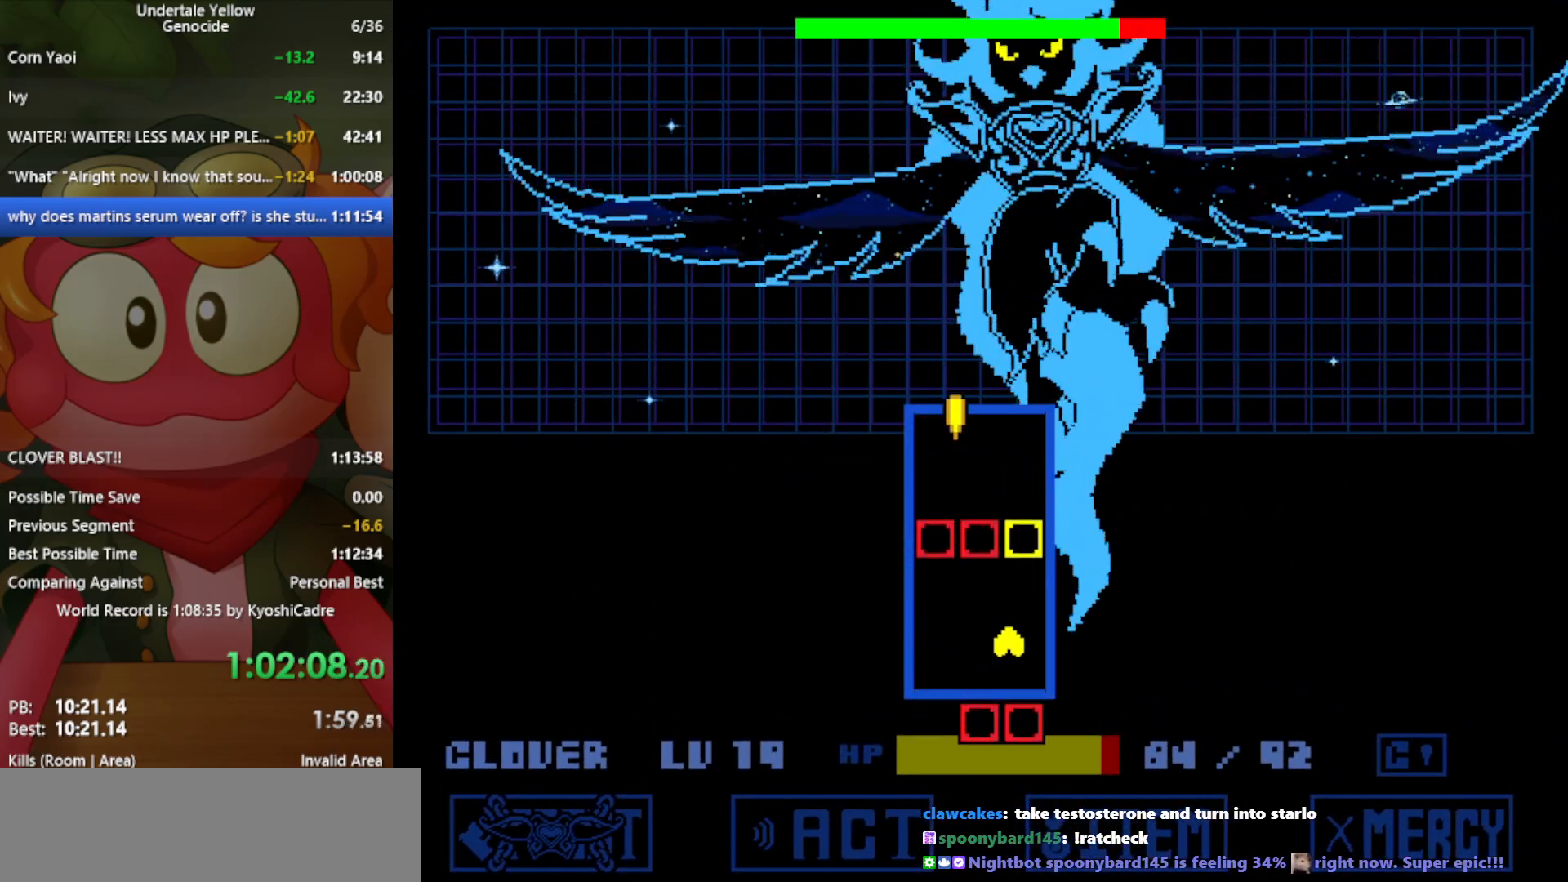
{"keys": ["up"], "events": [[200, "down", "down"], [200, "right", "up"], [300, "down", "up"], [433, "up", "down"]]}
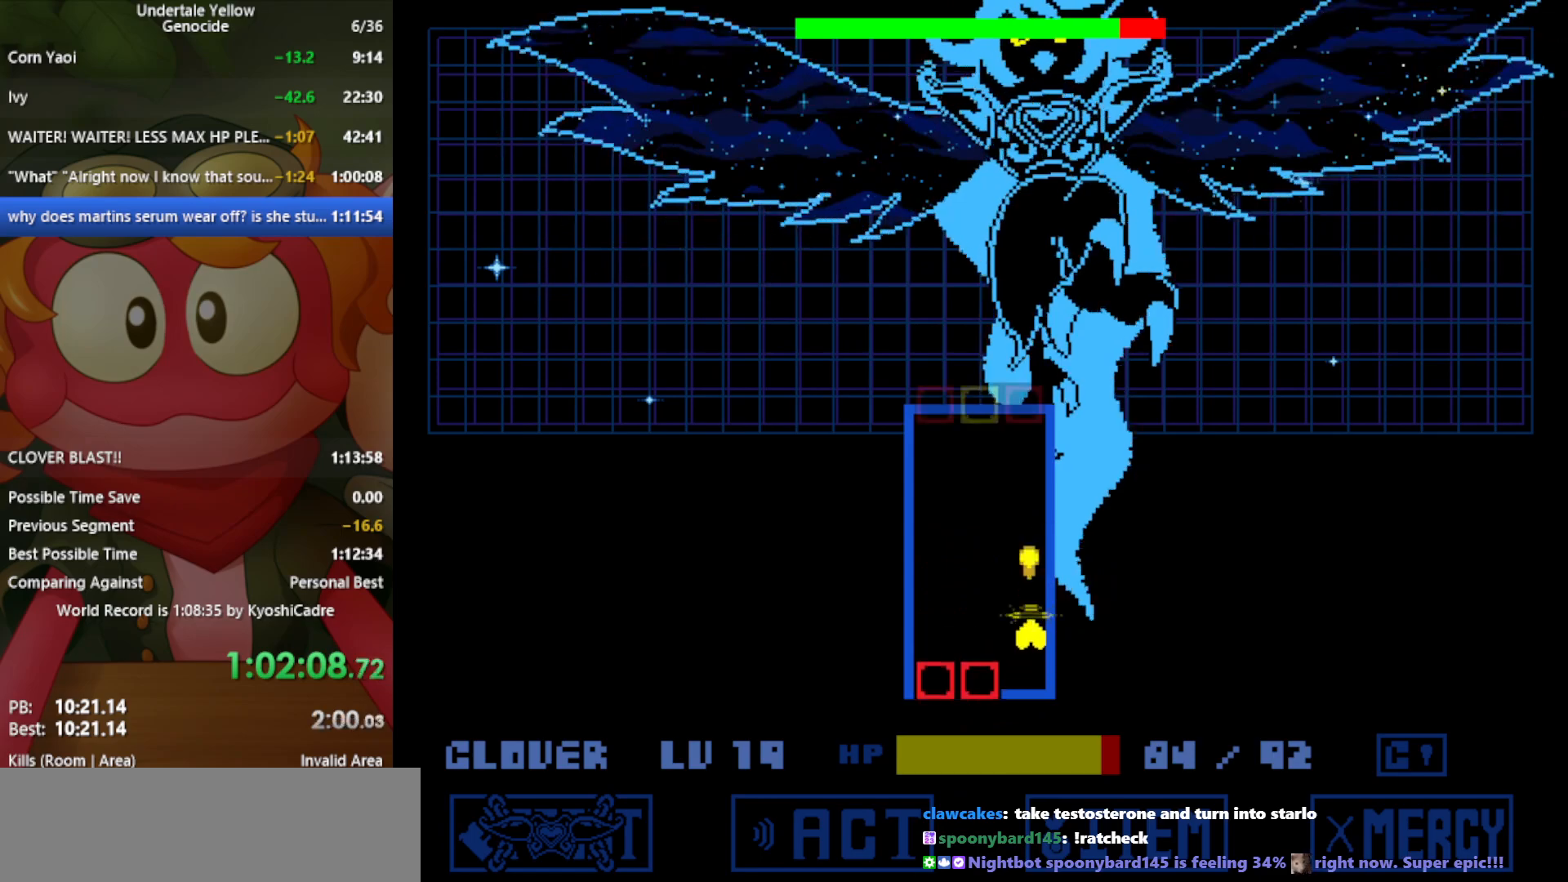
{"keys": ["up"], "events": [[67, "left", "down"], [117, "up", "up"], [217, "down", "down"], [350, "down", "up"], [350, "left", "up"], [500, "up", "down"]]}
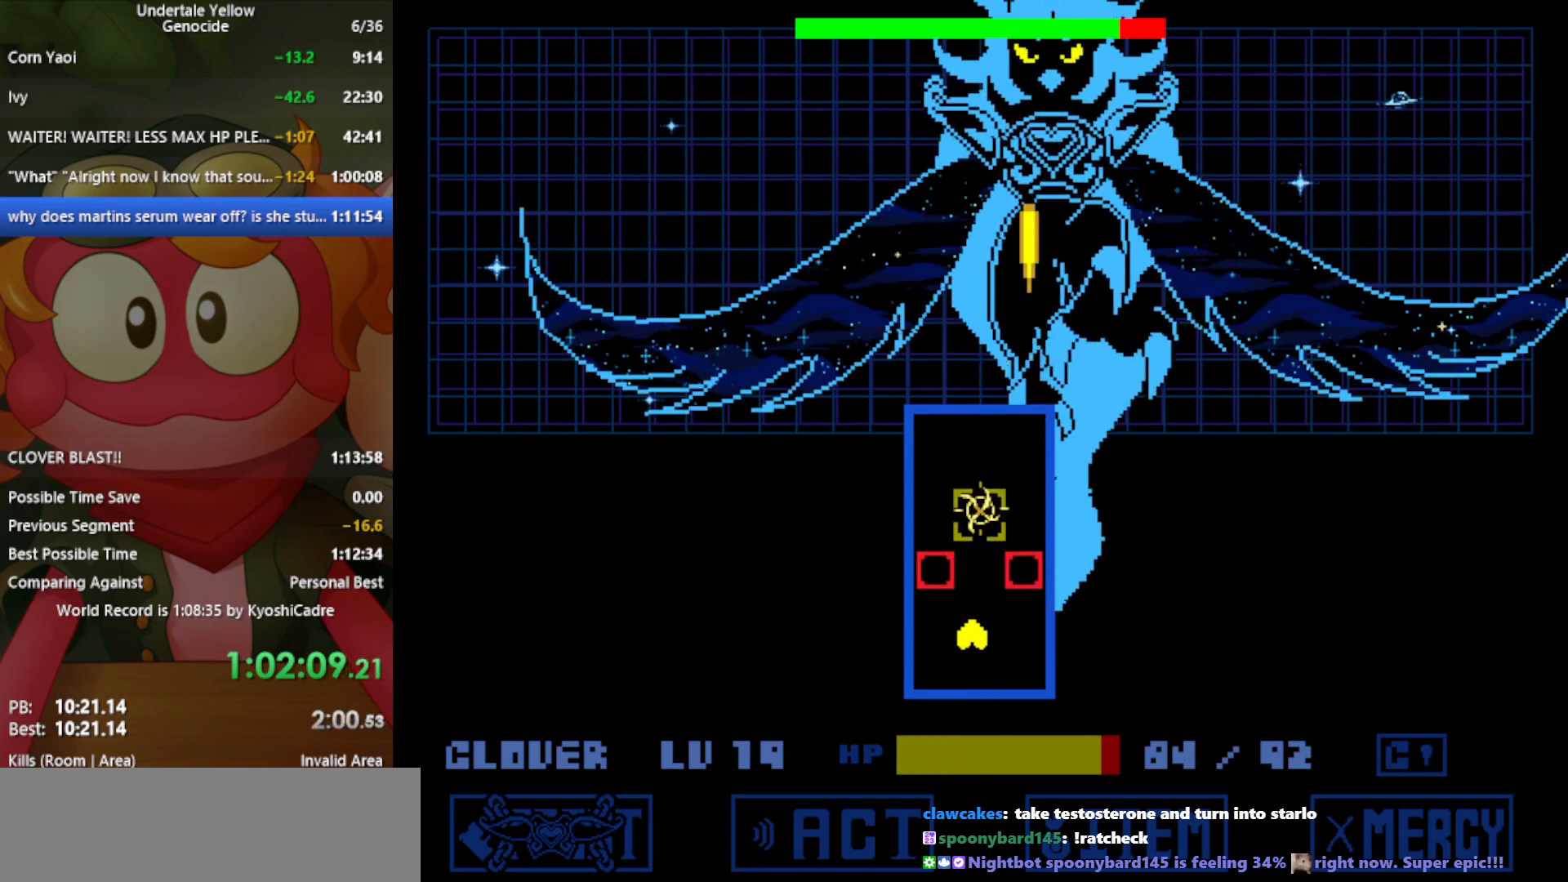
{"keys": ["left"], "events": [[83, "up", "up"], [217, "right", "down"], [267, "right", "up"], [350, "left", "down"]]}
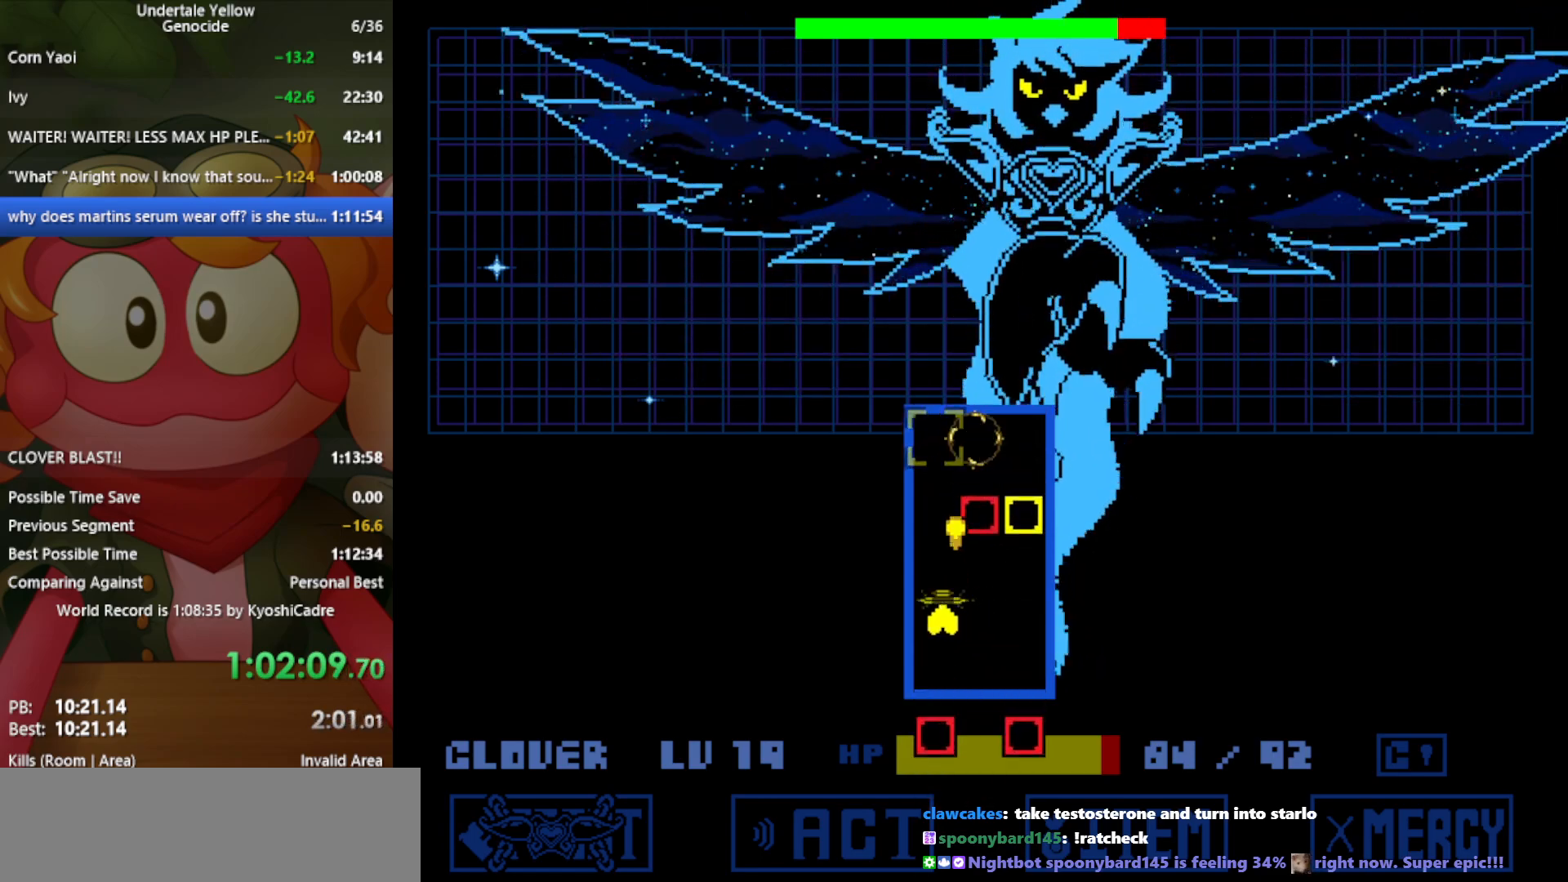
{"keys": ["right", "z"], "events": [[33, "up", "down"], [83, "left", "up"], [133, "z", "down"], [233, "up", "up"], [500, "right", "down"]]}
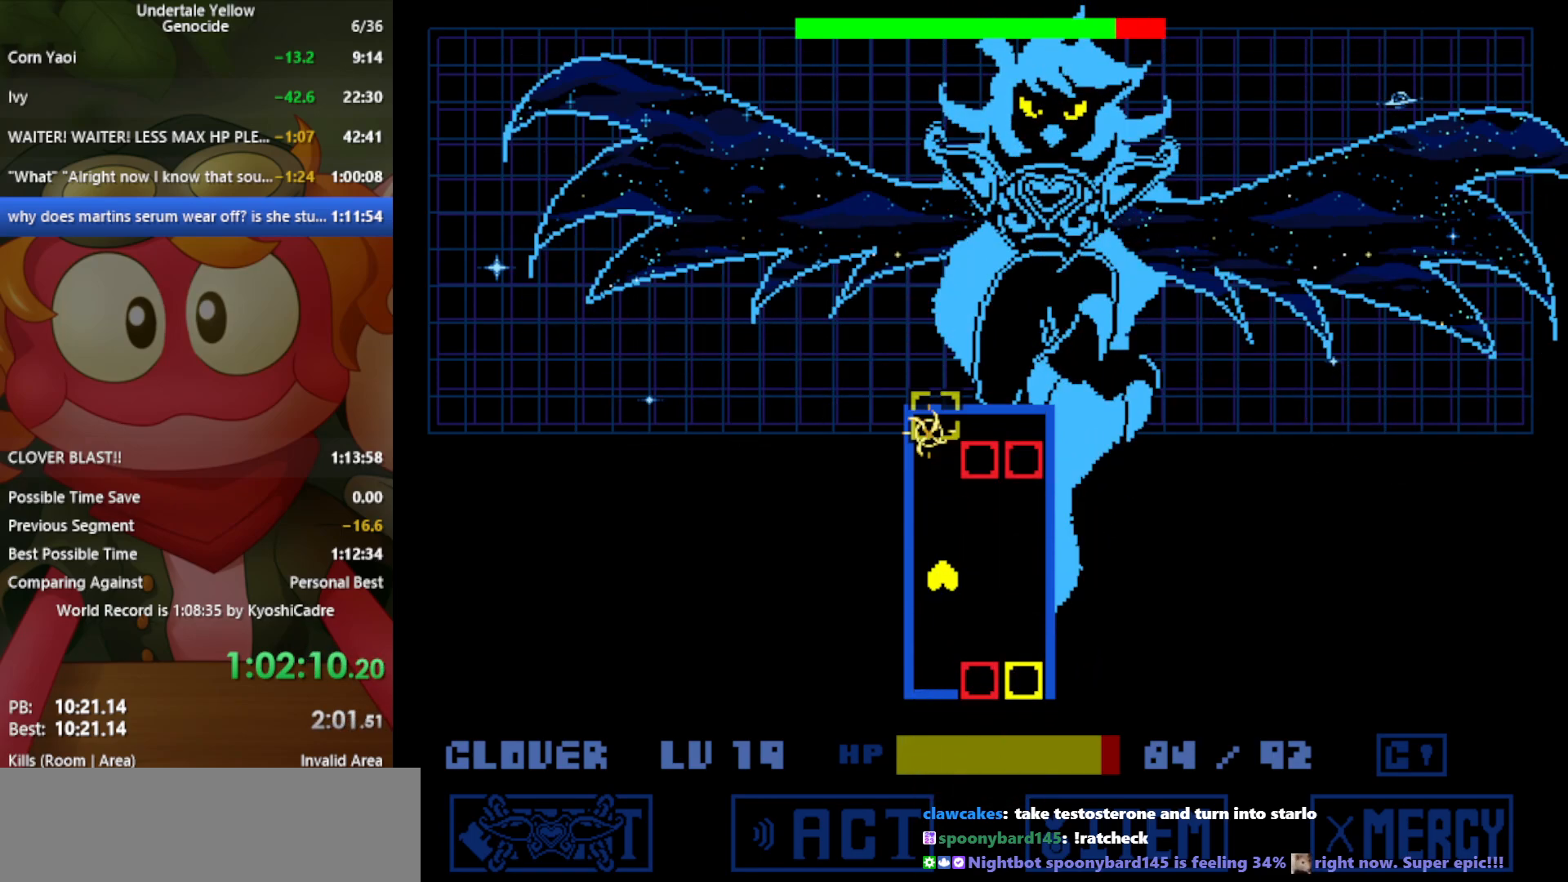
{"keys": ["left", "z"], "events": [[50, "right", "up"], [183, "up", "down"], [233, "up", "up"], [383, "left", "down"]]}
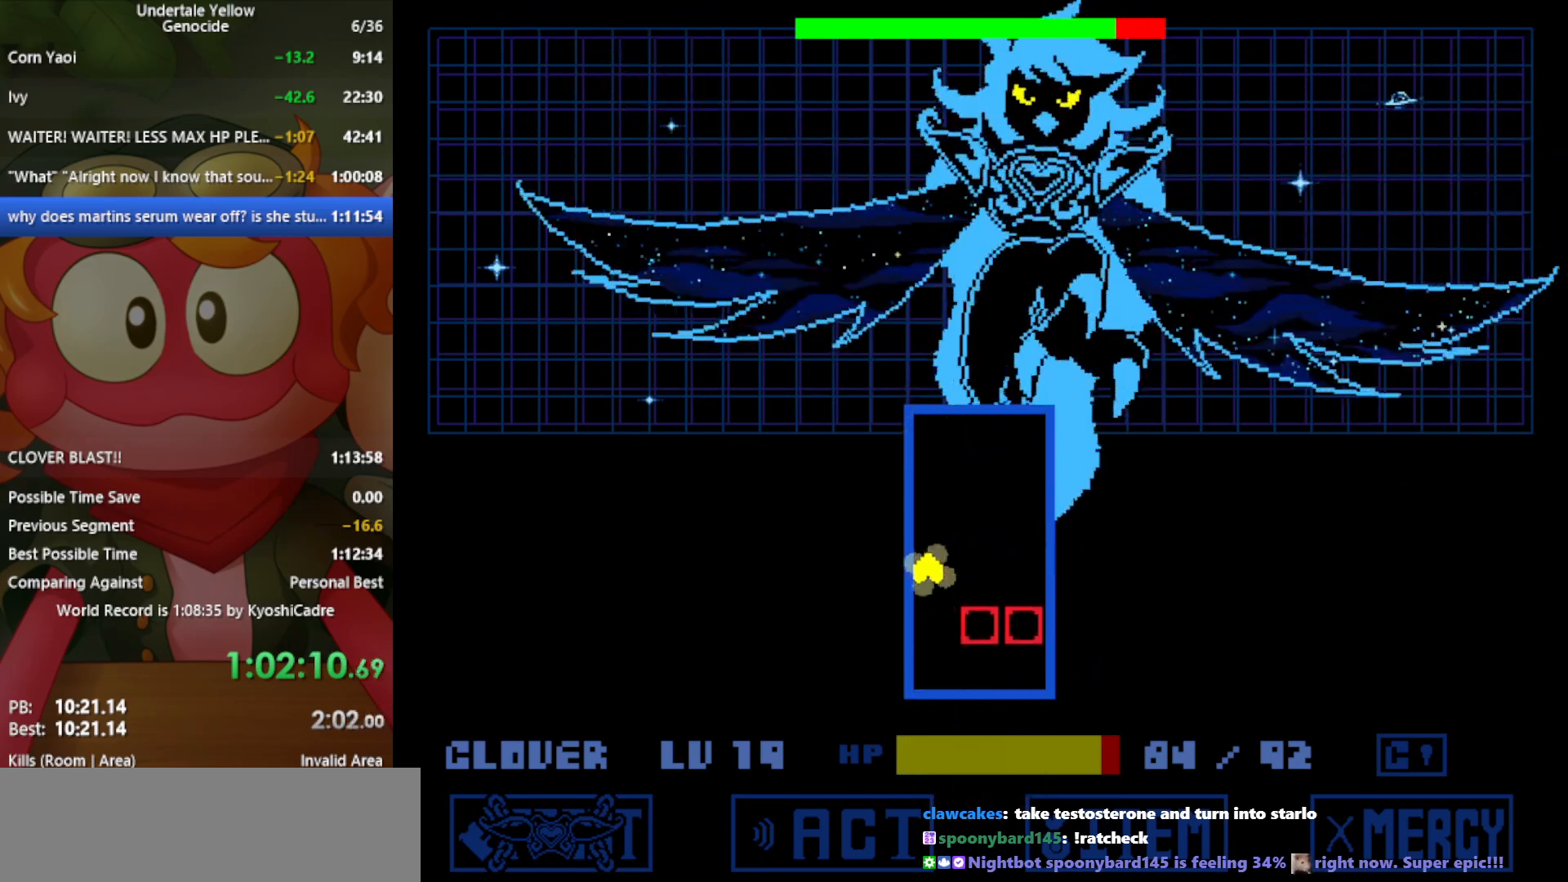
{"keys": ["up", "z"], "events": [[67, "left", "up"], [200, "right", "down"], [333, "right", "up"], [433, "up", "down"]]}
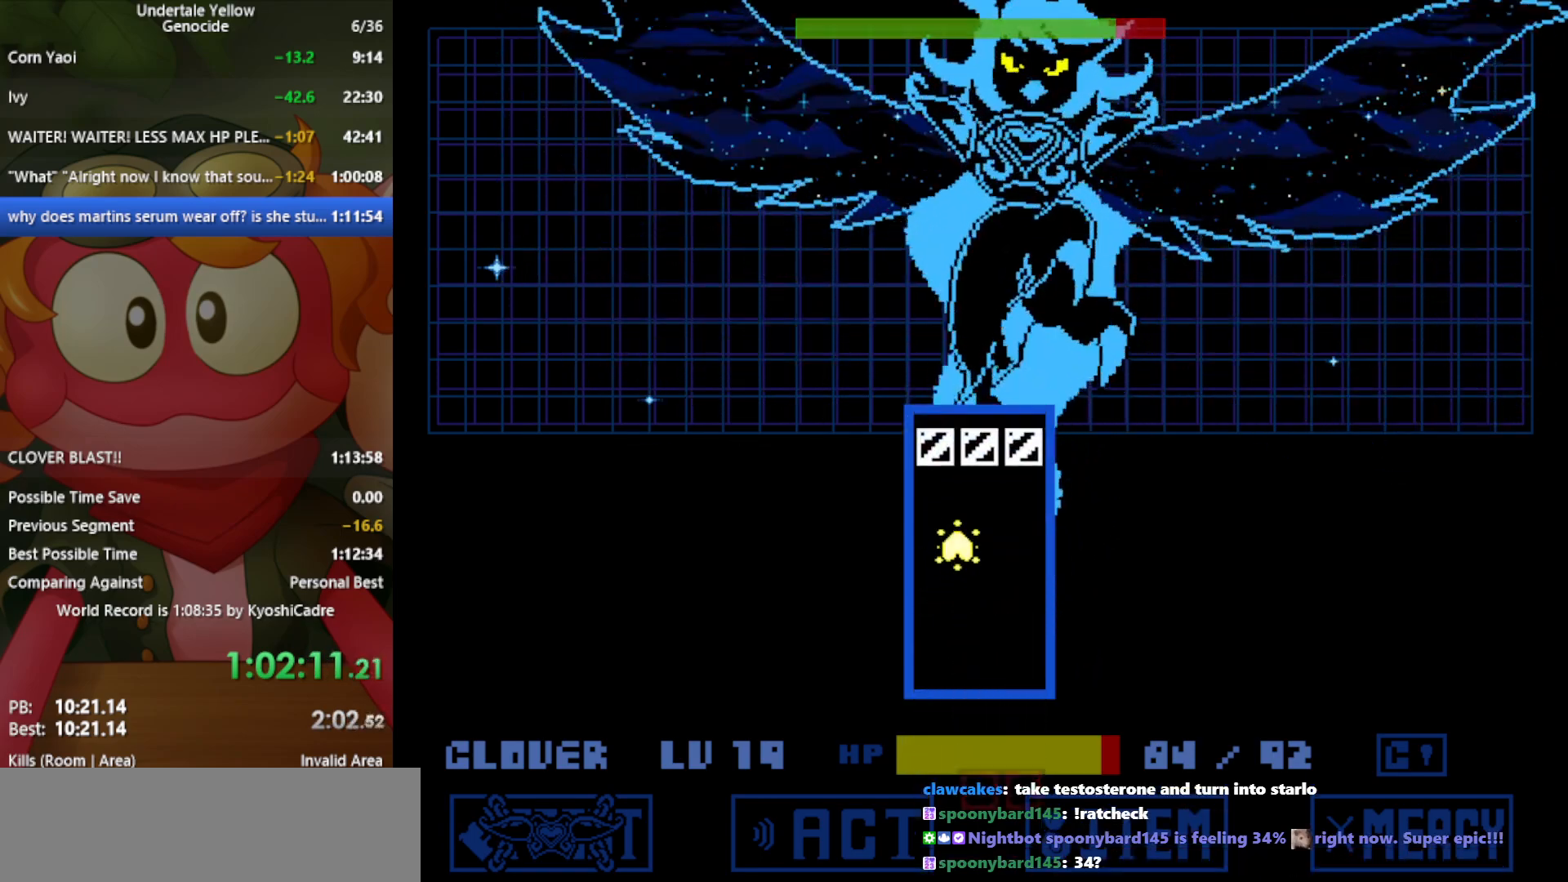
{"keys": ["up"], "events": [[333, "z", "up"]]}
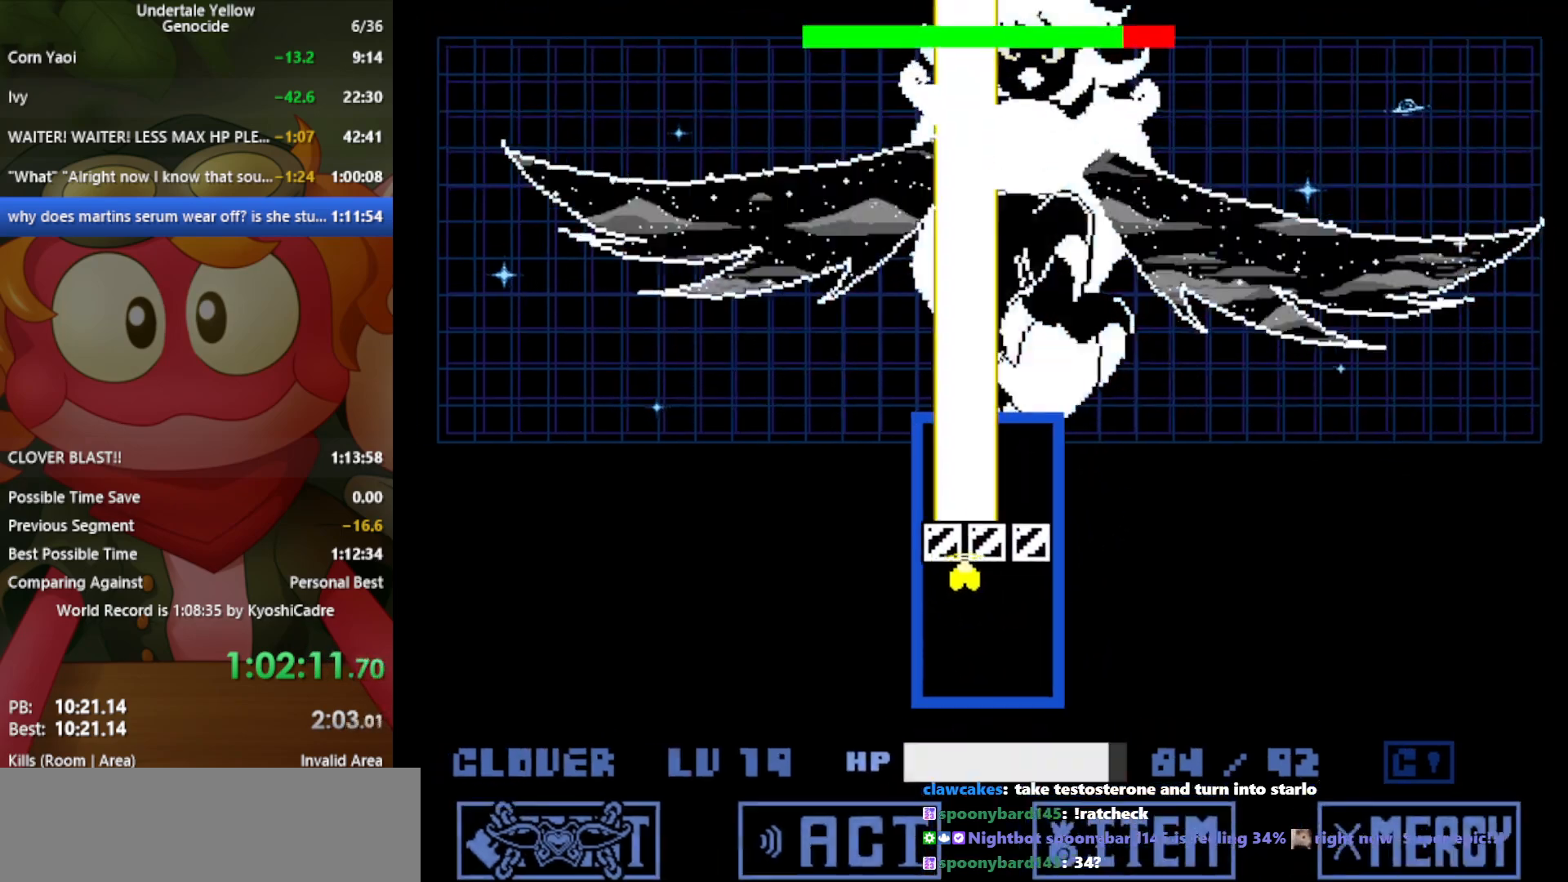
{"keys": ["right", "up"], "events": [[433, "right", "down"]]}
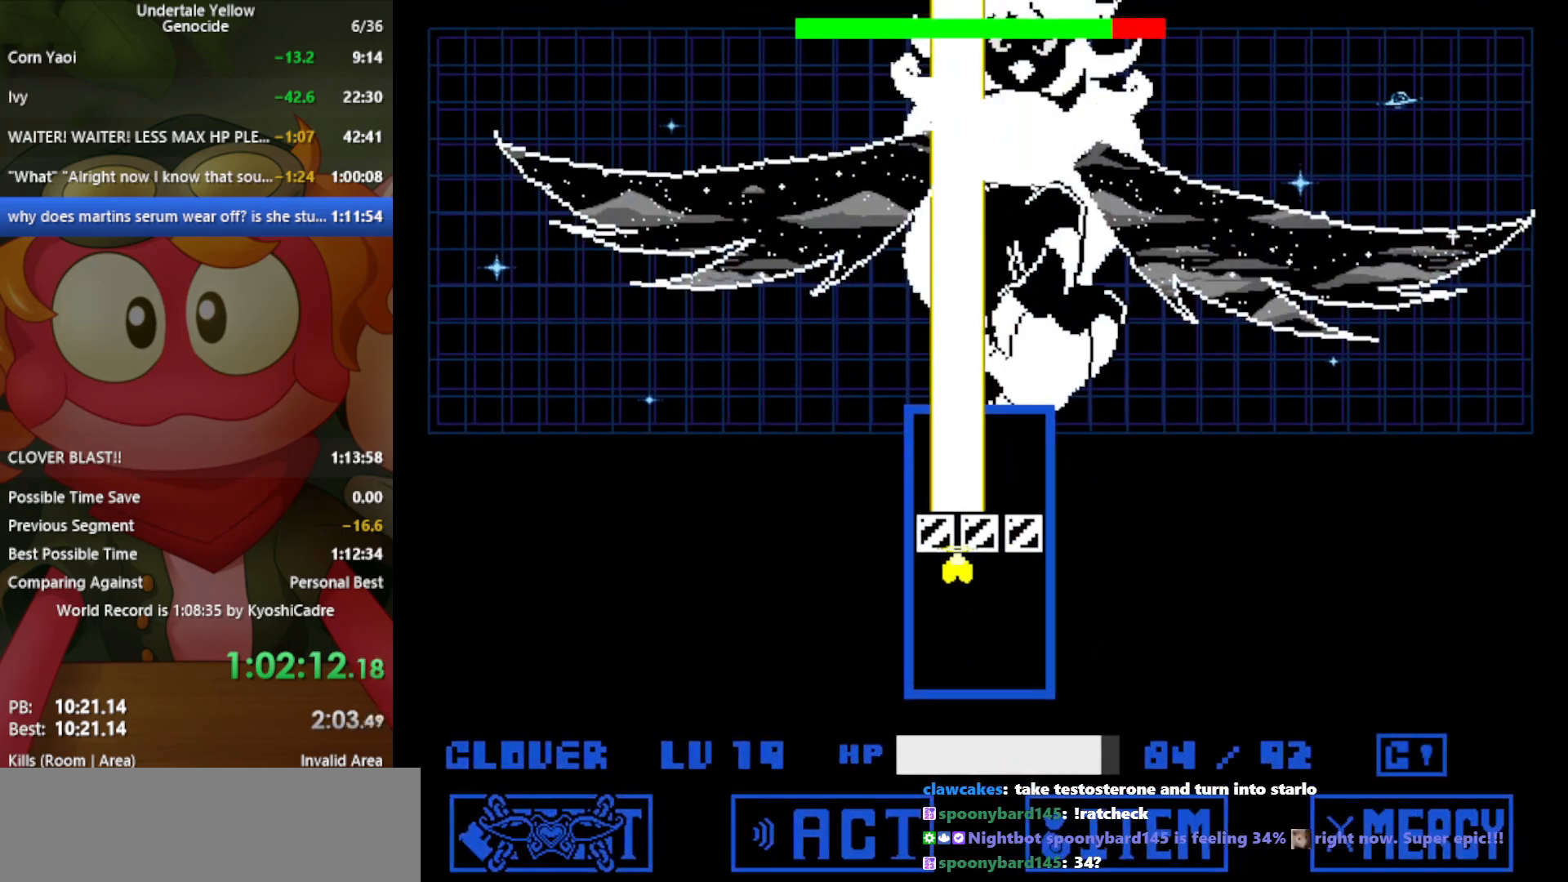
{"keys": ["up"], "events": [[33, "right", "up"]]}
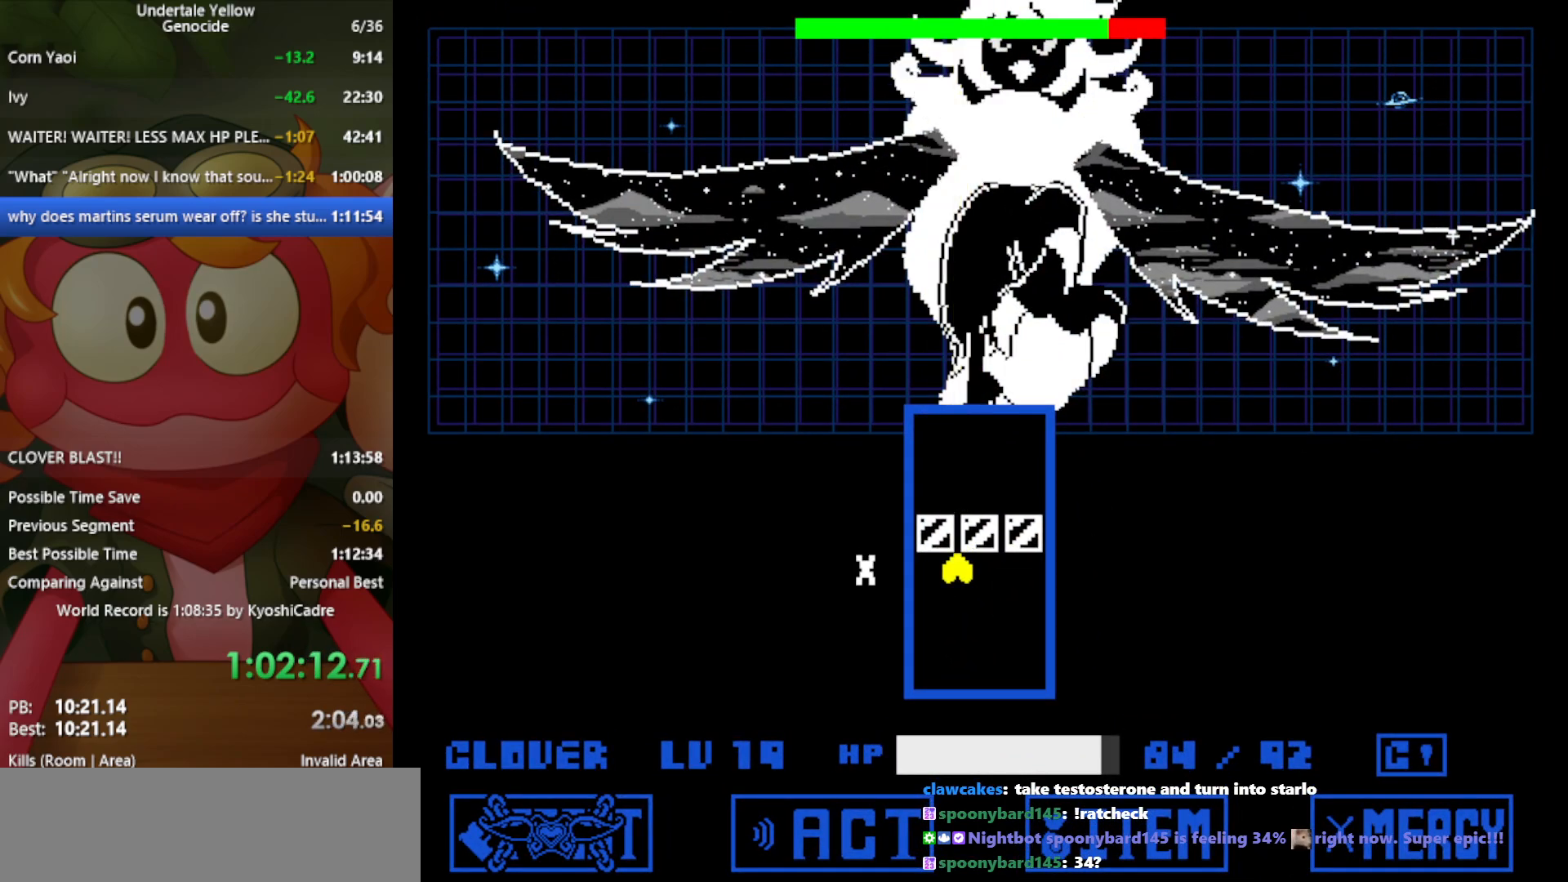
{"keys": ["right", "up"], "events": [[167, "x", "down"], [267, "x", "up"], [450, "right", "down"]]}
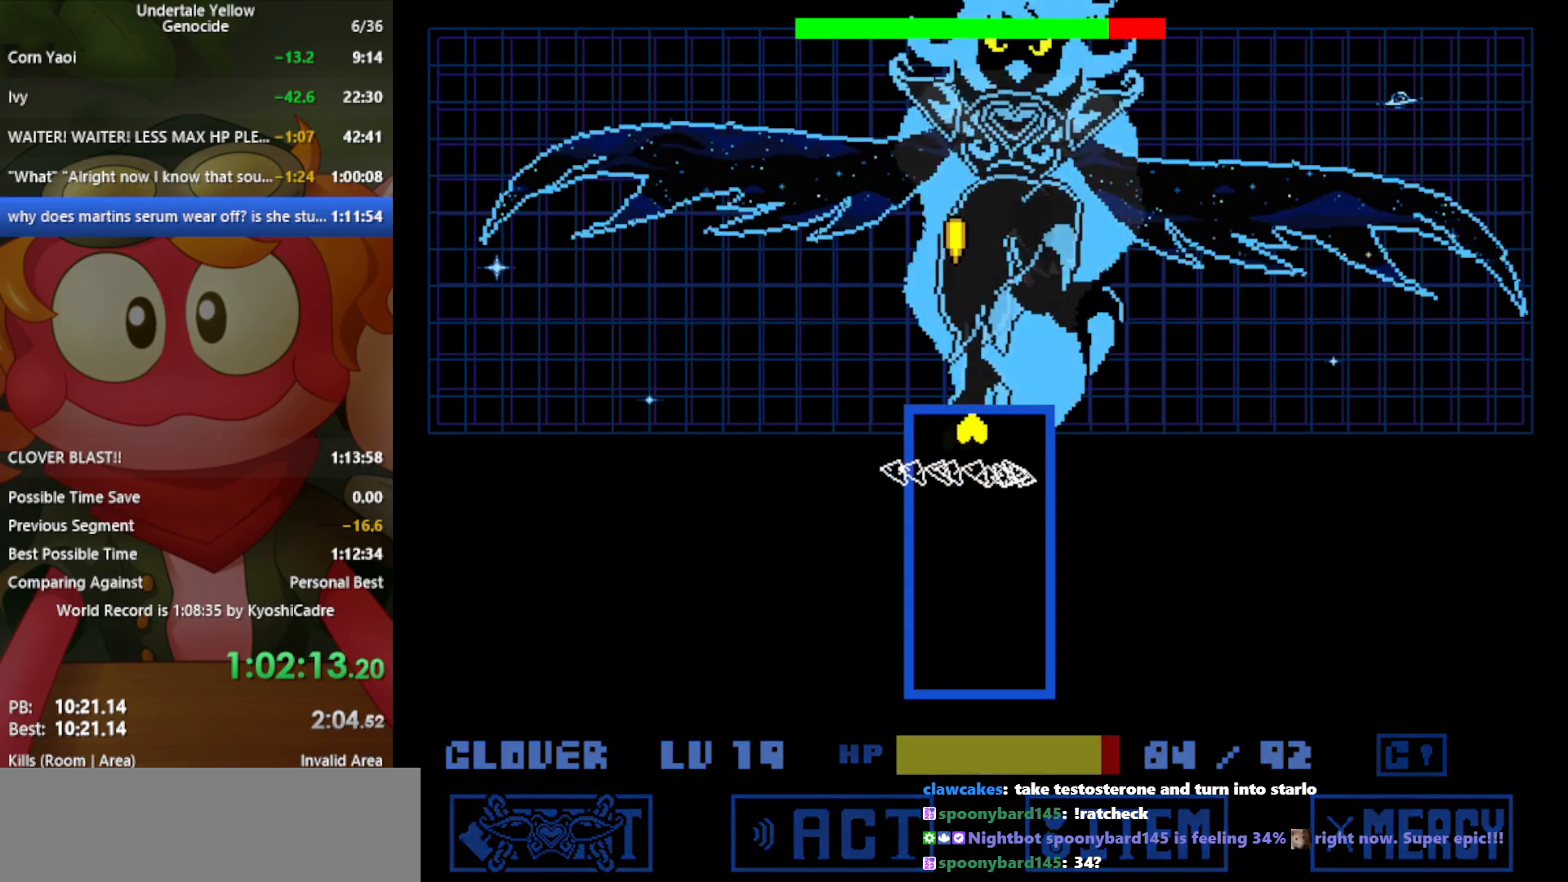
{"keys": ["up"], "events": [[83, "right", "up"]]}
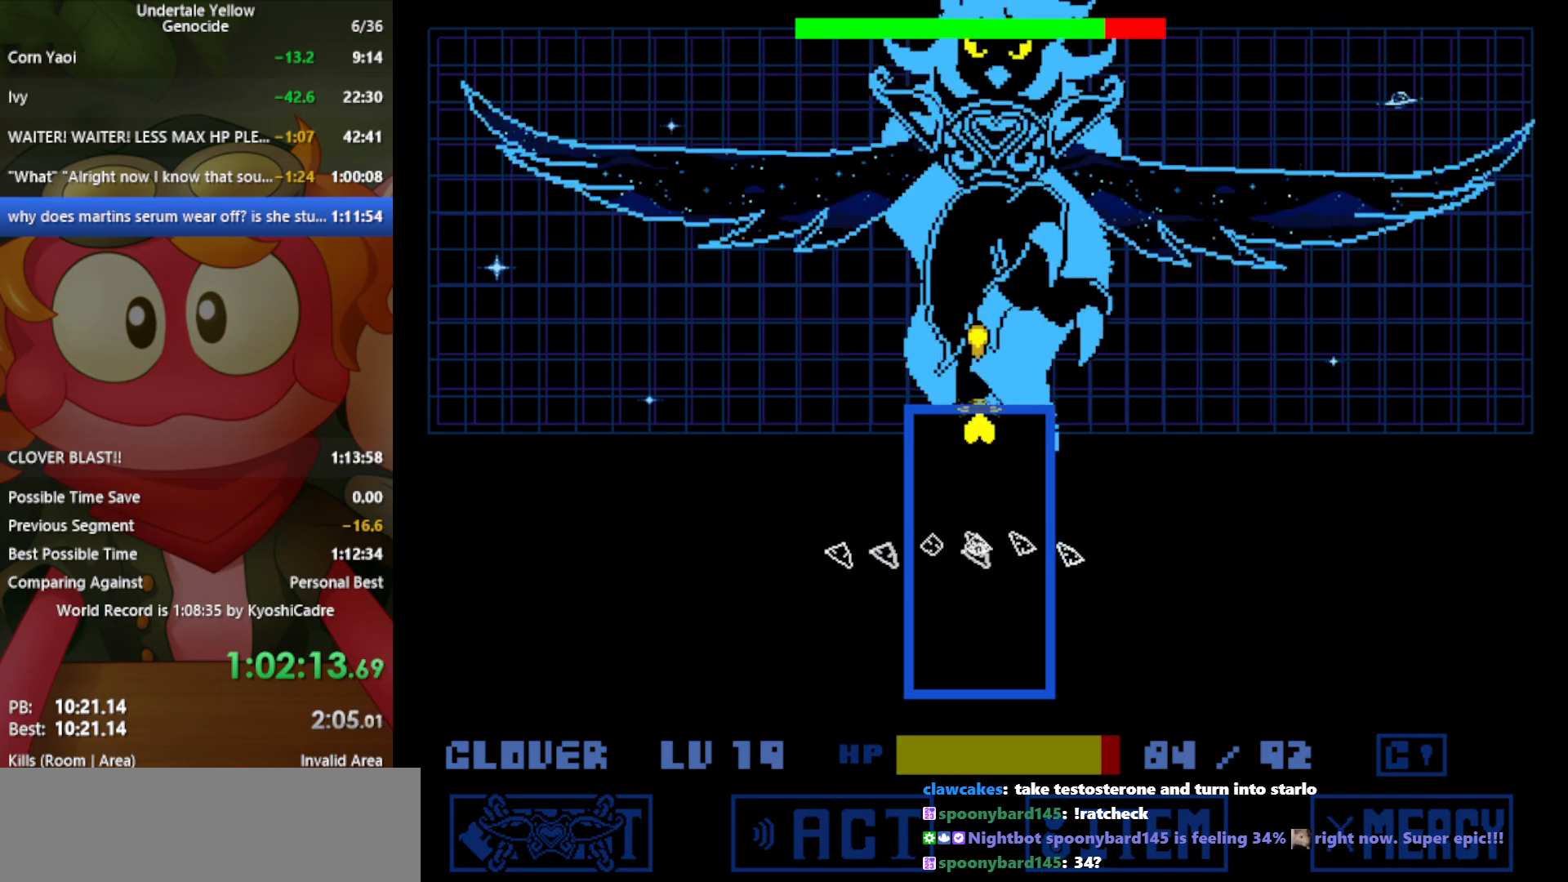
{"keys": ["up"], "events": []}
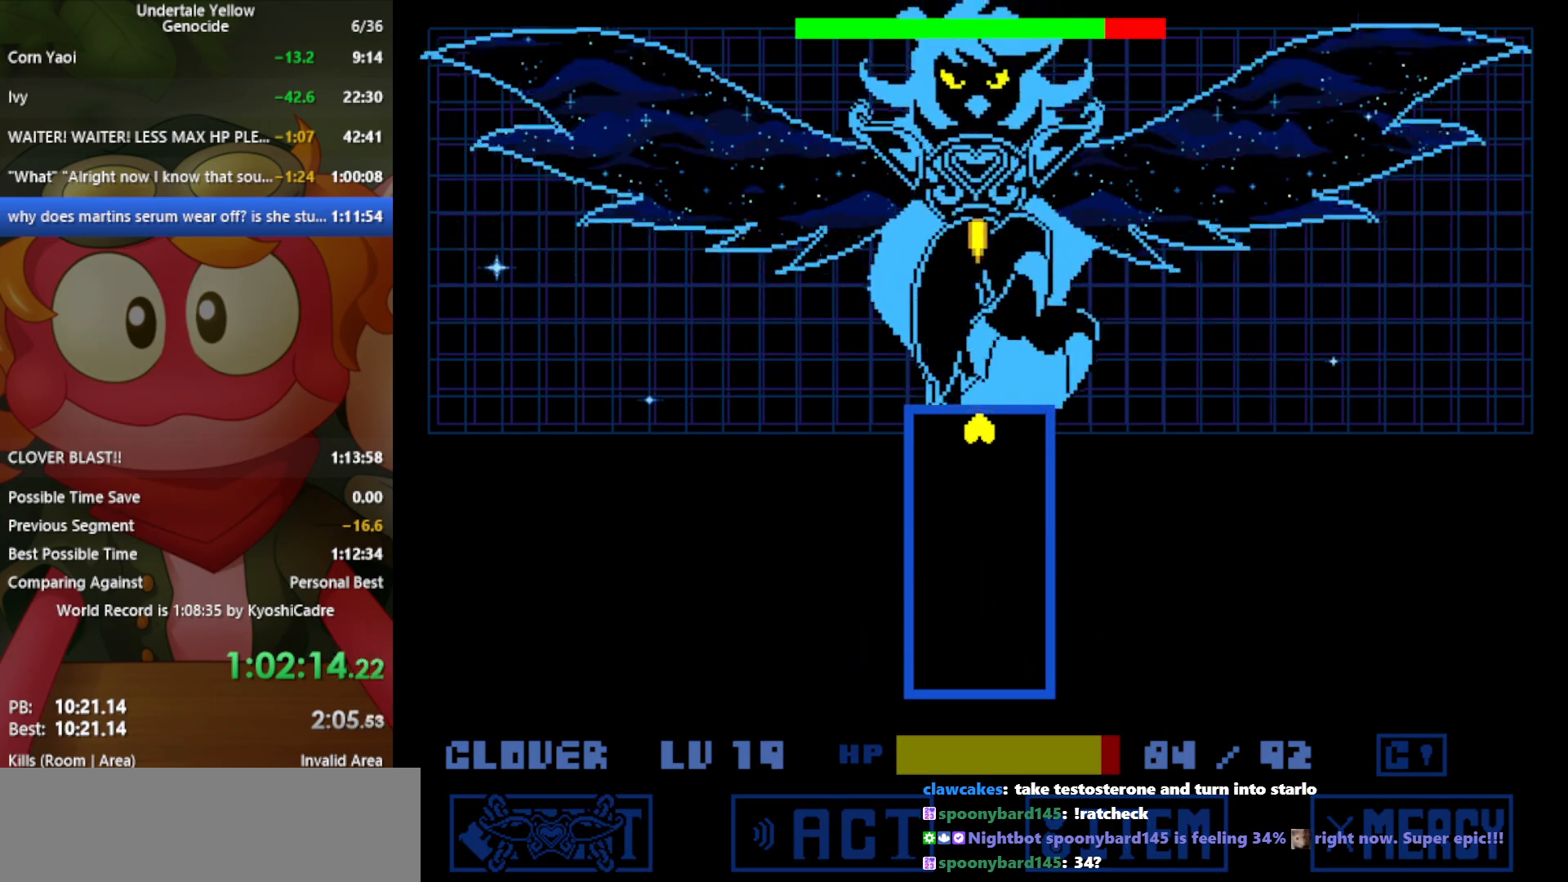
{"keys": ["up"], "events": []}
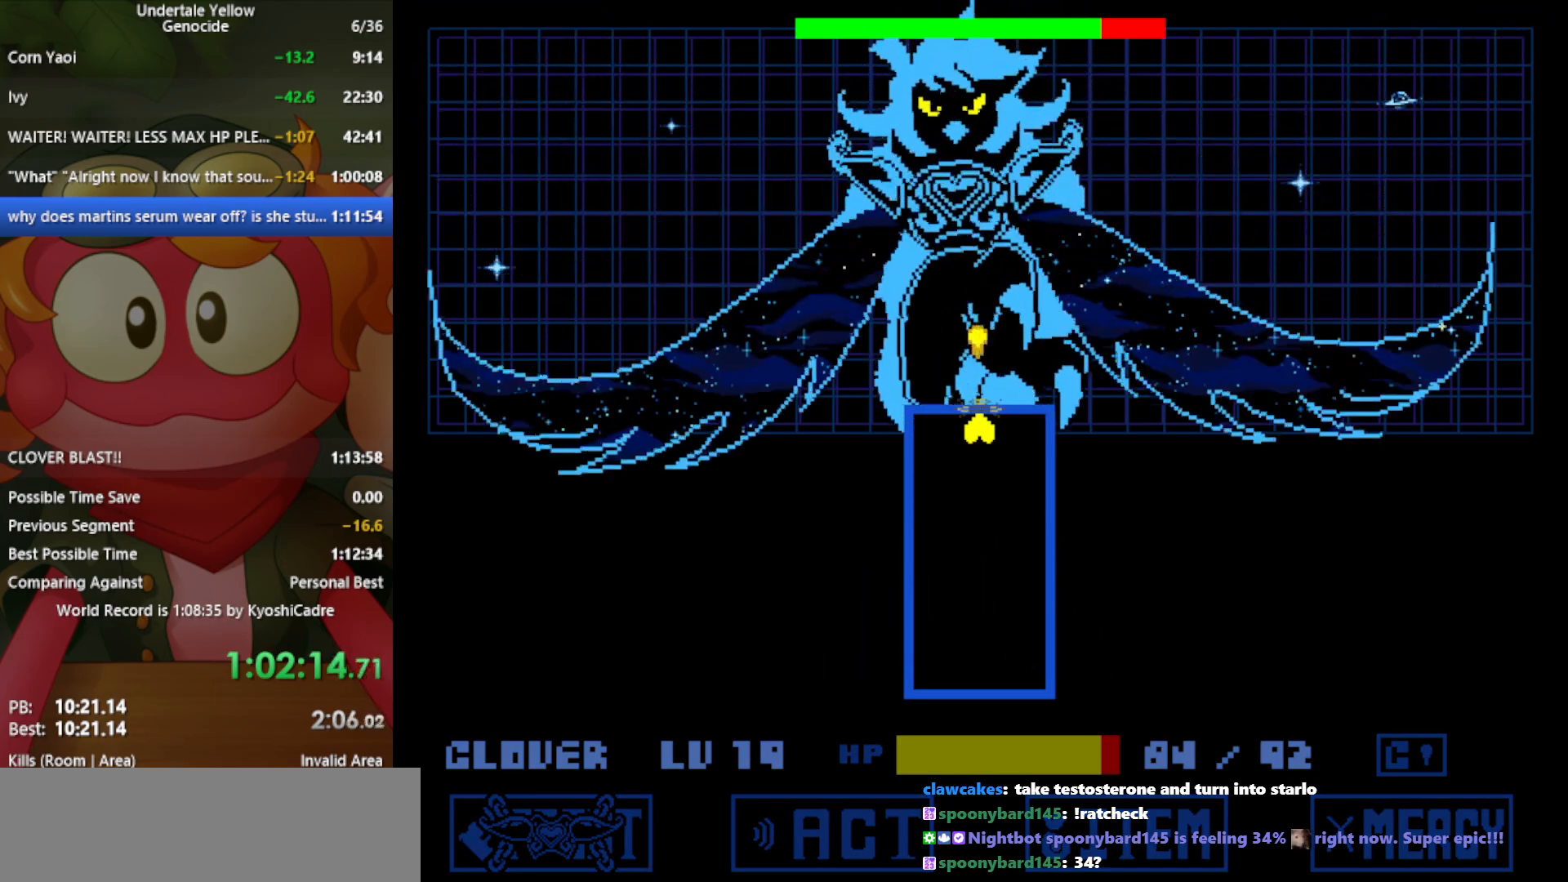
{"keys": ["up"], "events": []}
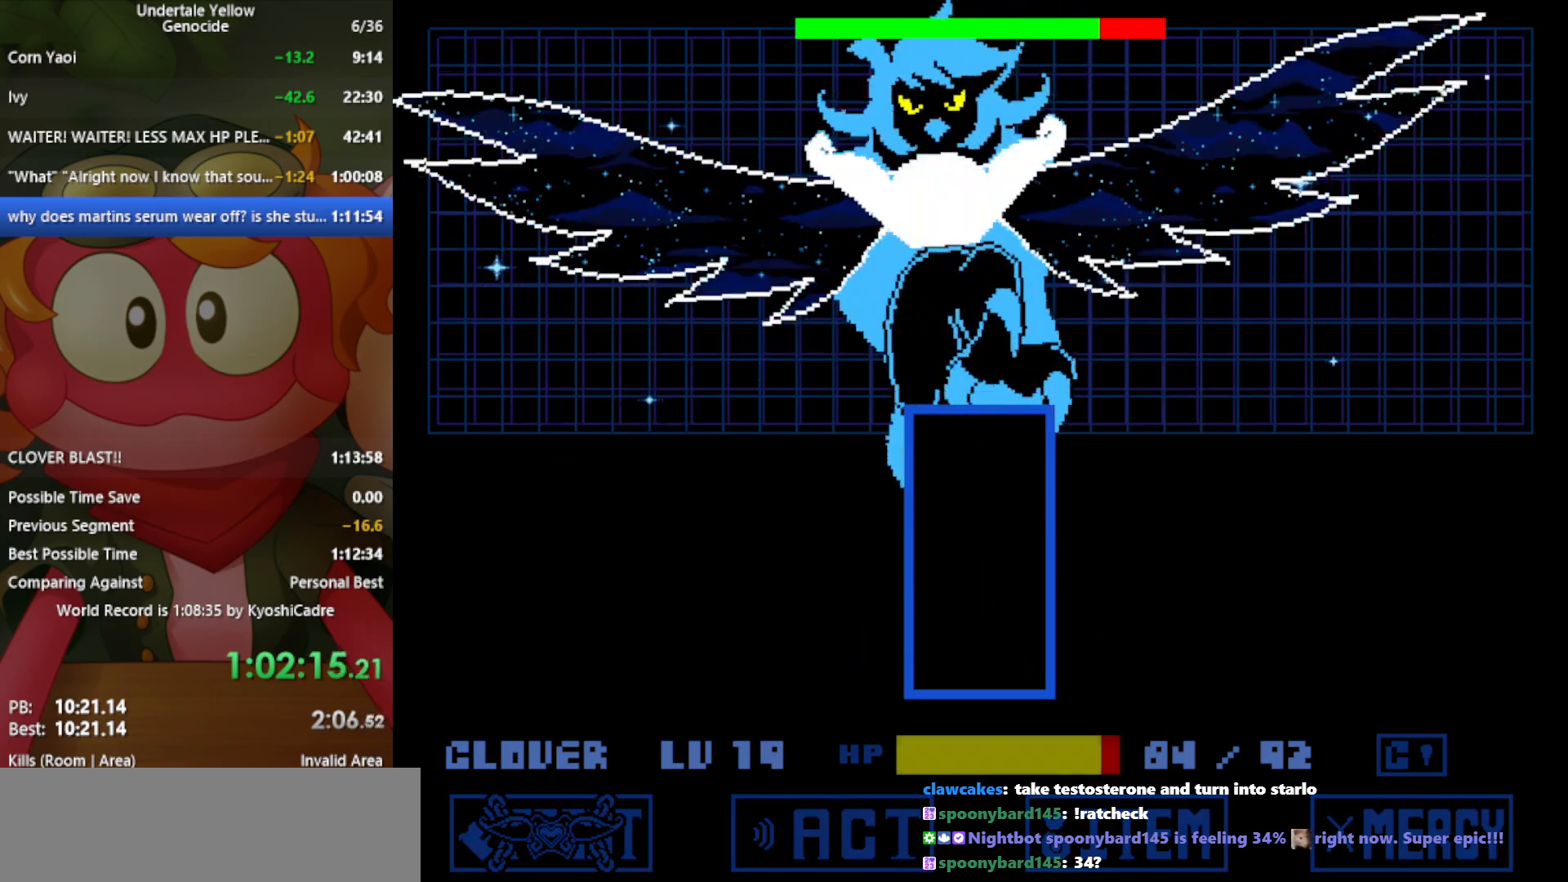
{"keys": ["up"], "events": []}
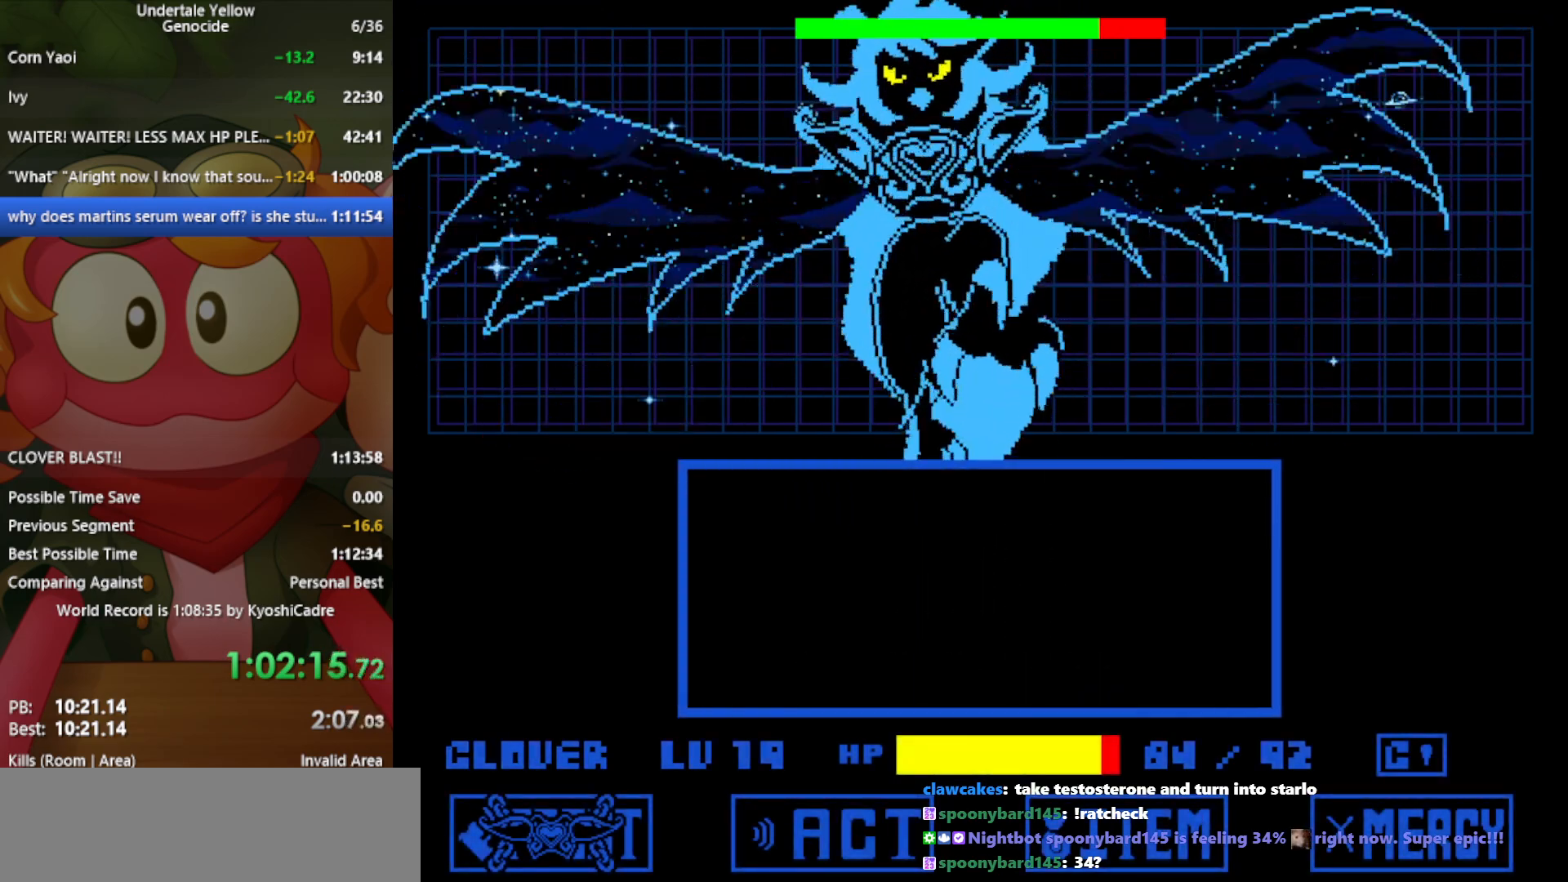
{"keys": [], "events": [[167, "up", "up"]]}
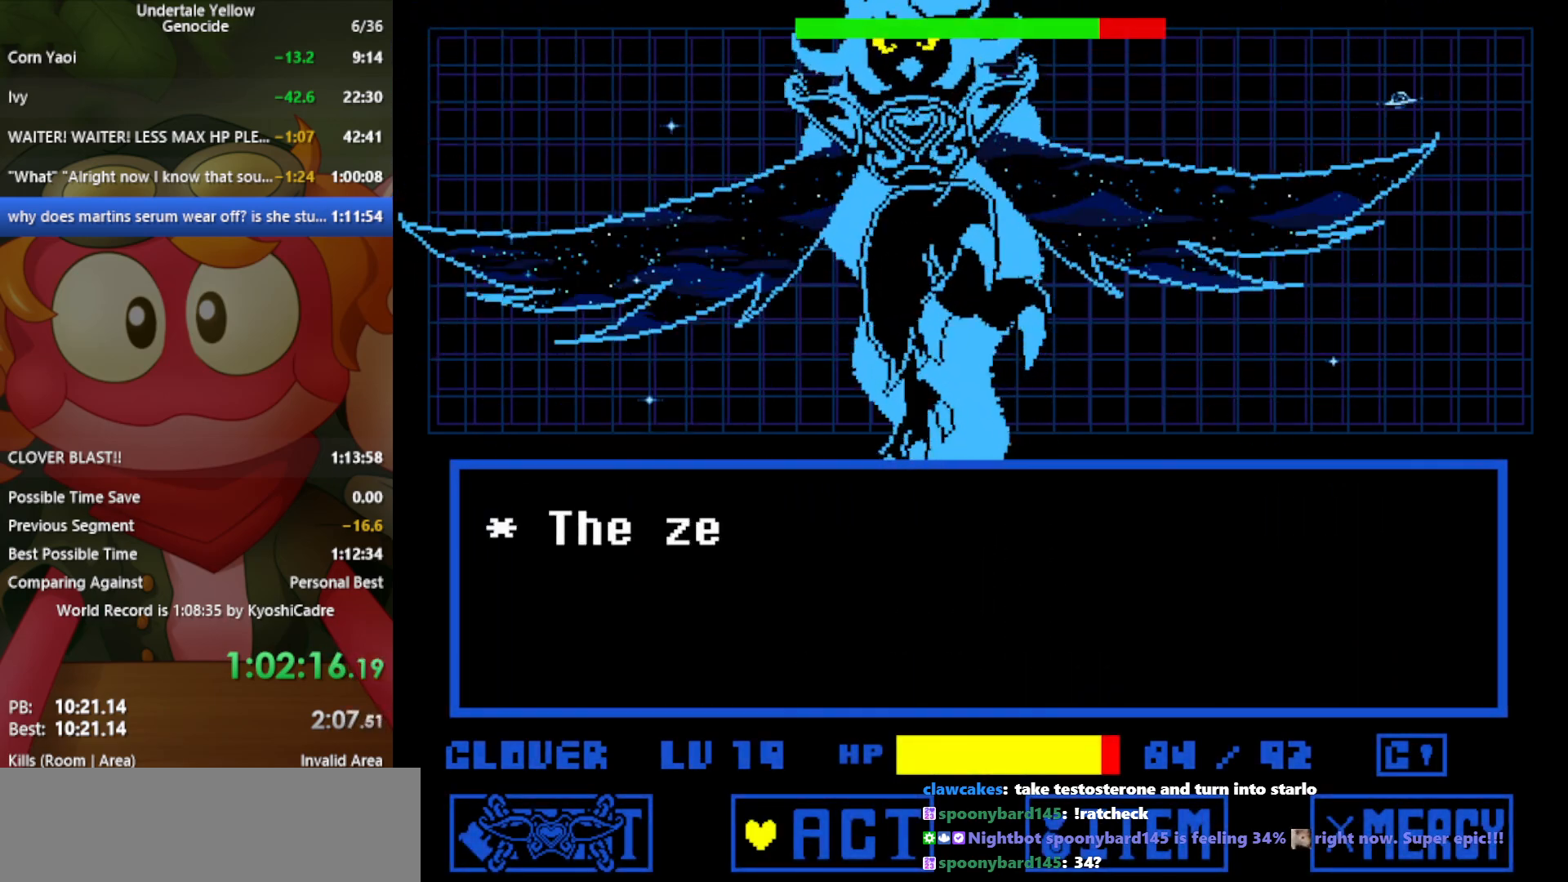
{"keys": [], "events": [[167, "right", "down"], [217, "right", "up"], [300, "right", "down"], [350, "right", "up"]]}
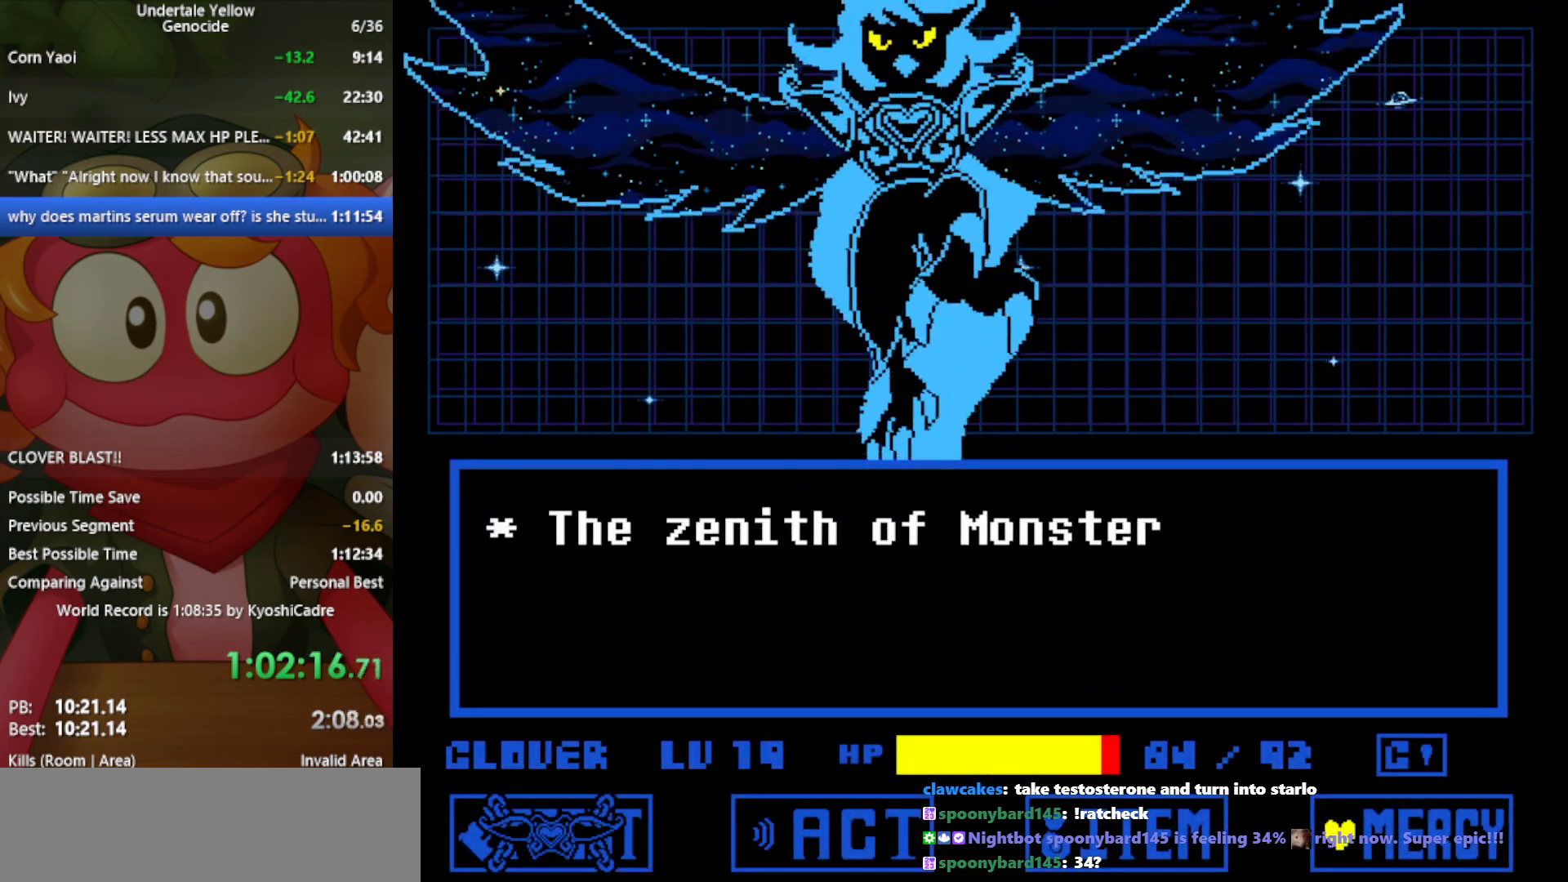
{"keys": ["z"], "events": [[33, "z", "down"], [83, "return", "down"], [133, "return", "up"], [133, "z", "up"], [500, "z", "down"]]}
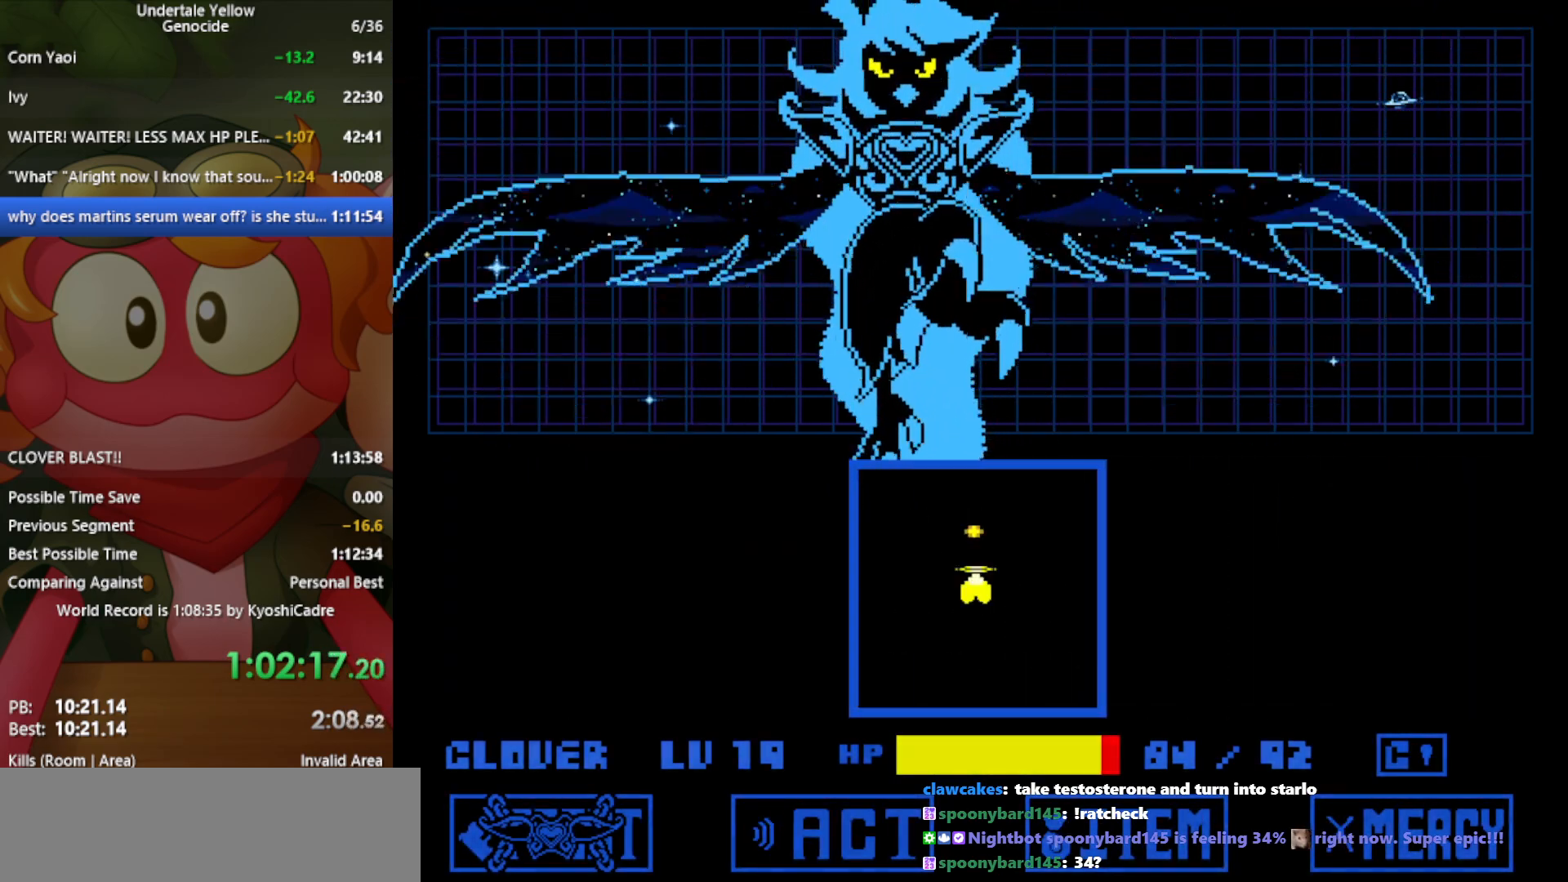
{"keys": ["z"], "events": []}
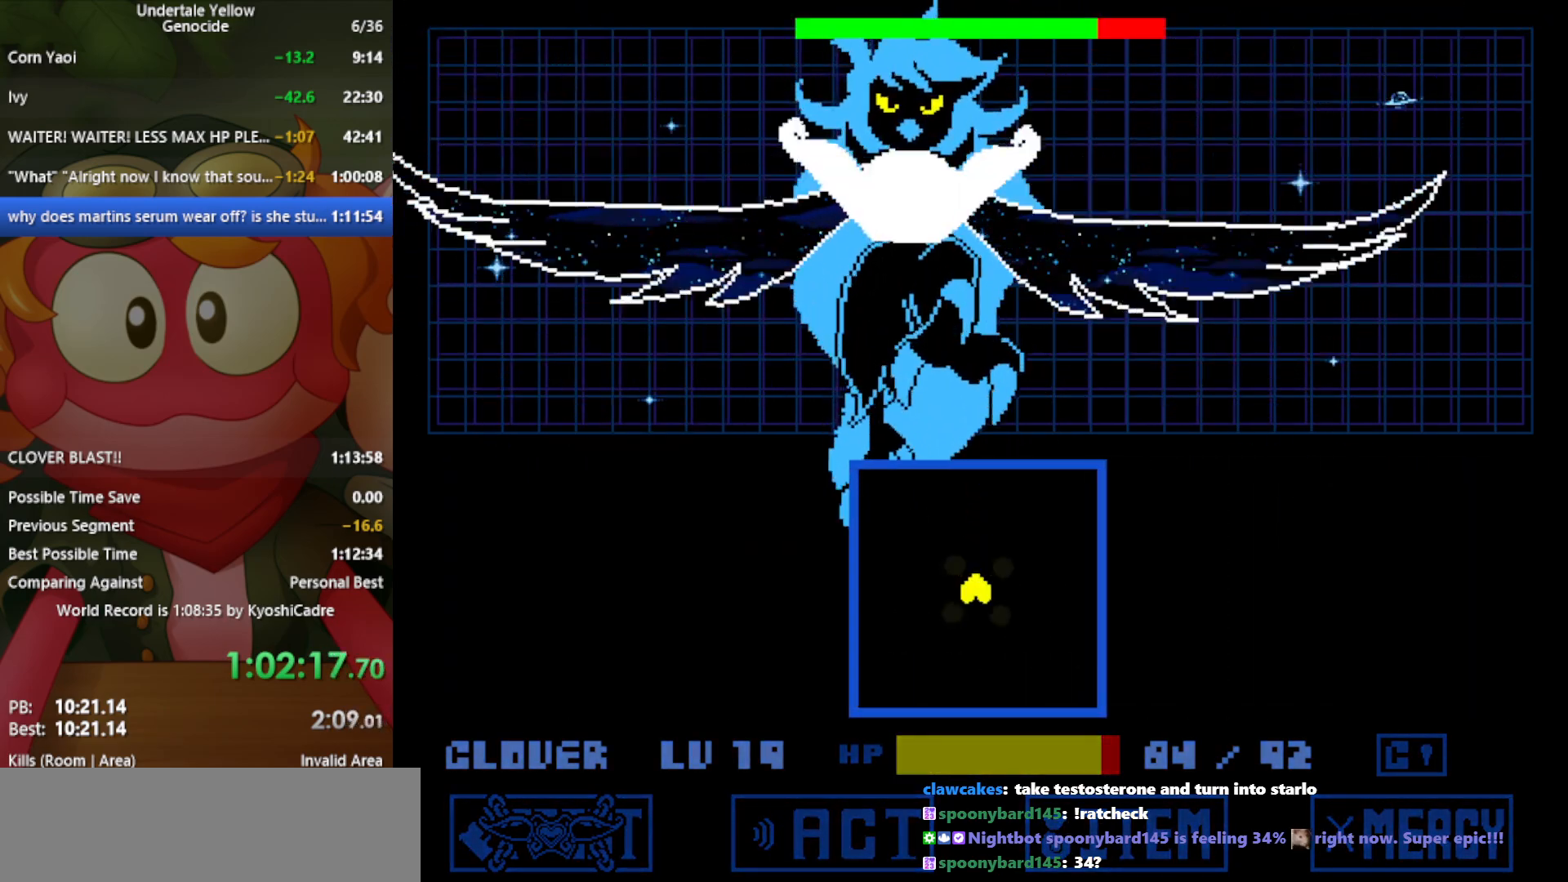
{"keys": ["z"], "events": []}
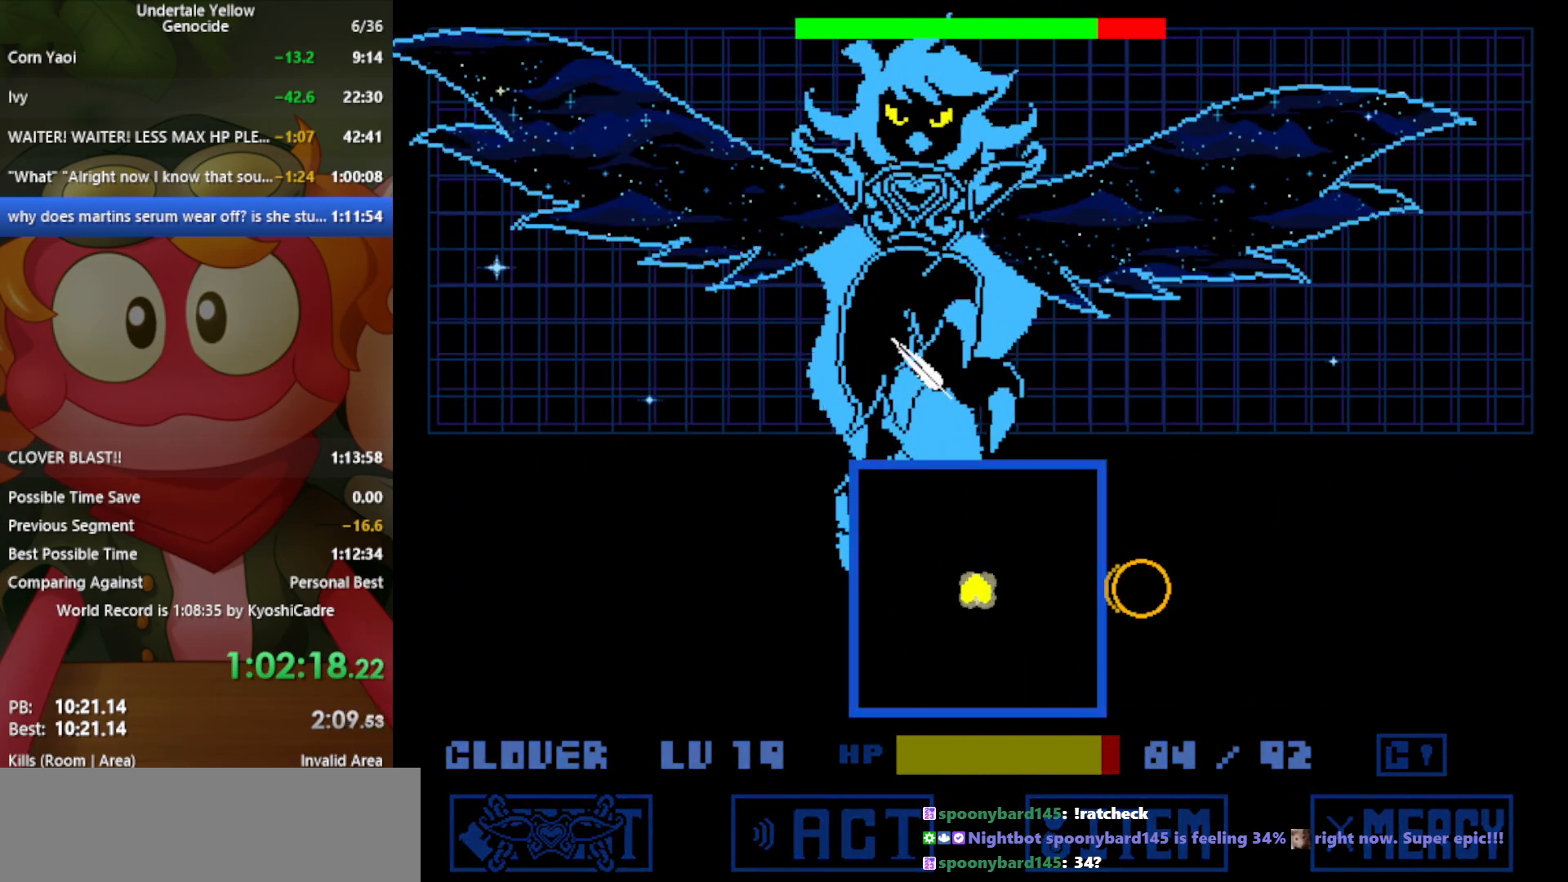
{"keys": ["z"], "events": []}
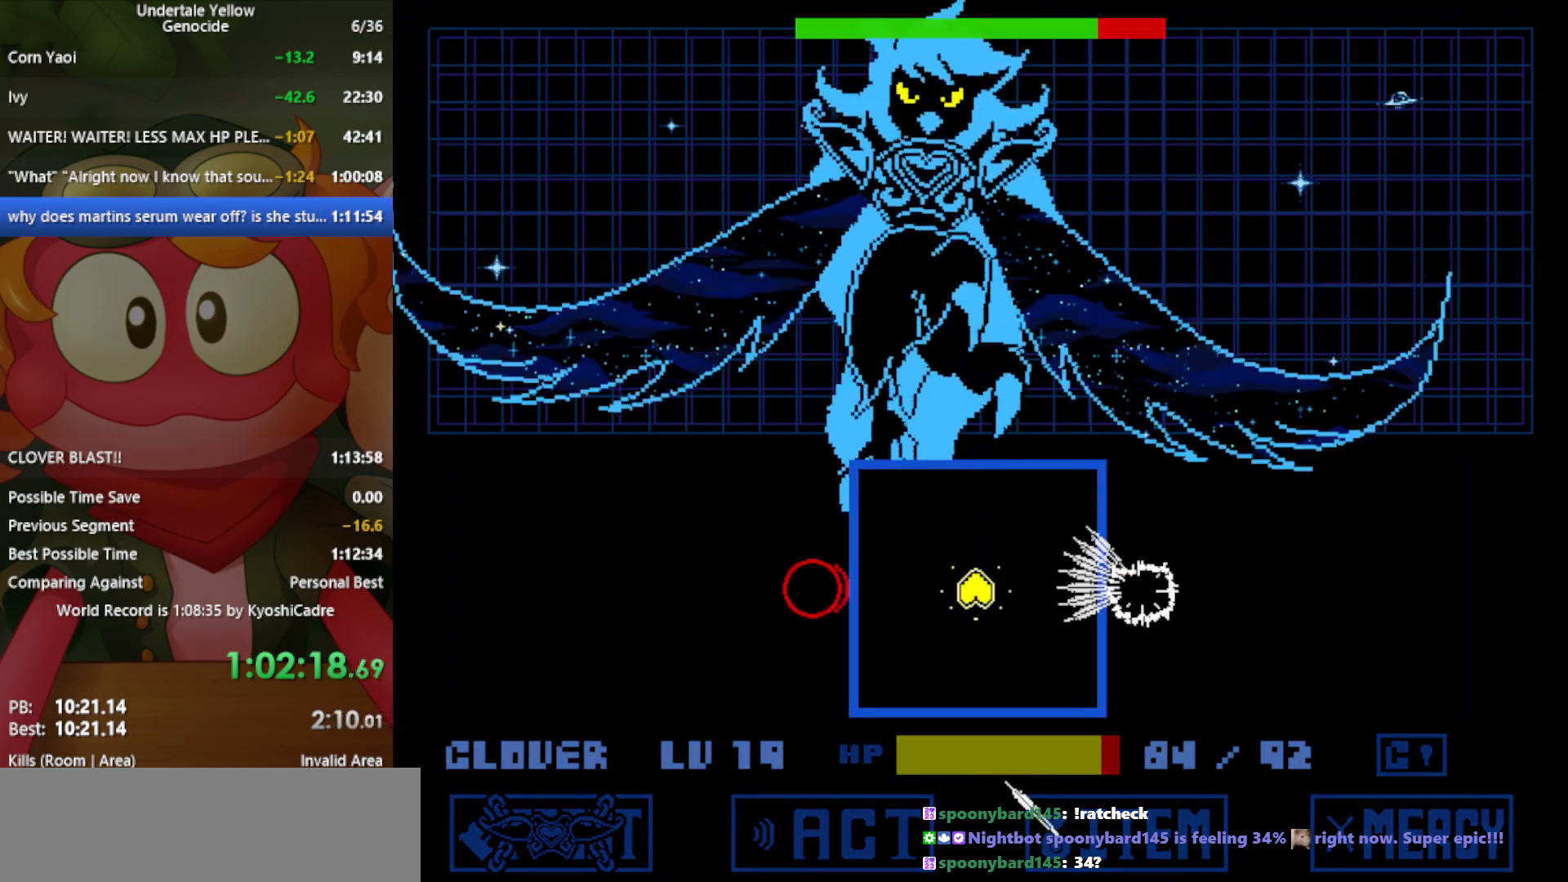
{"keys": ["left"], "events": [[17, "z", "up"], [67, "right", "down"], [67, "x", "down"], [250, "x", "up"], [350, "right", "up"], [383, "left", "down"]]}
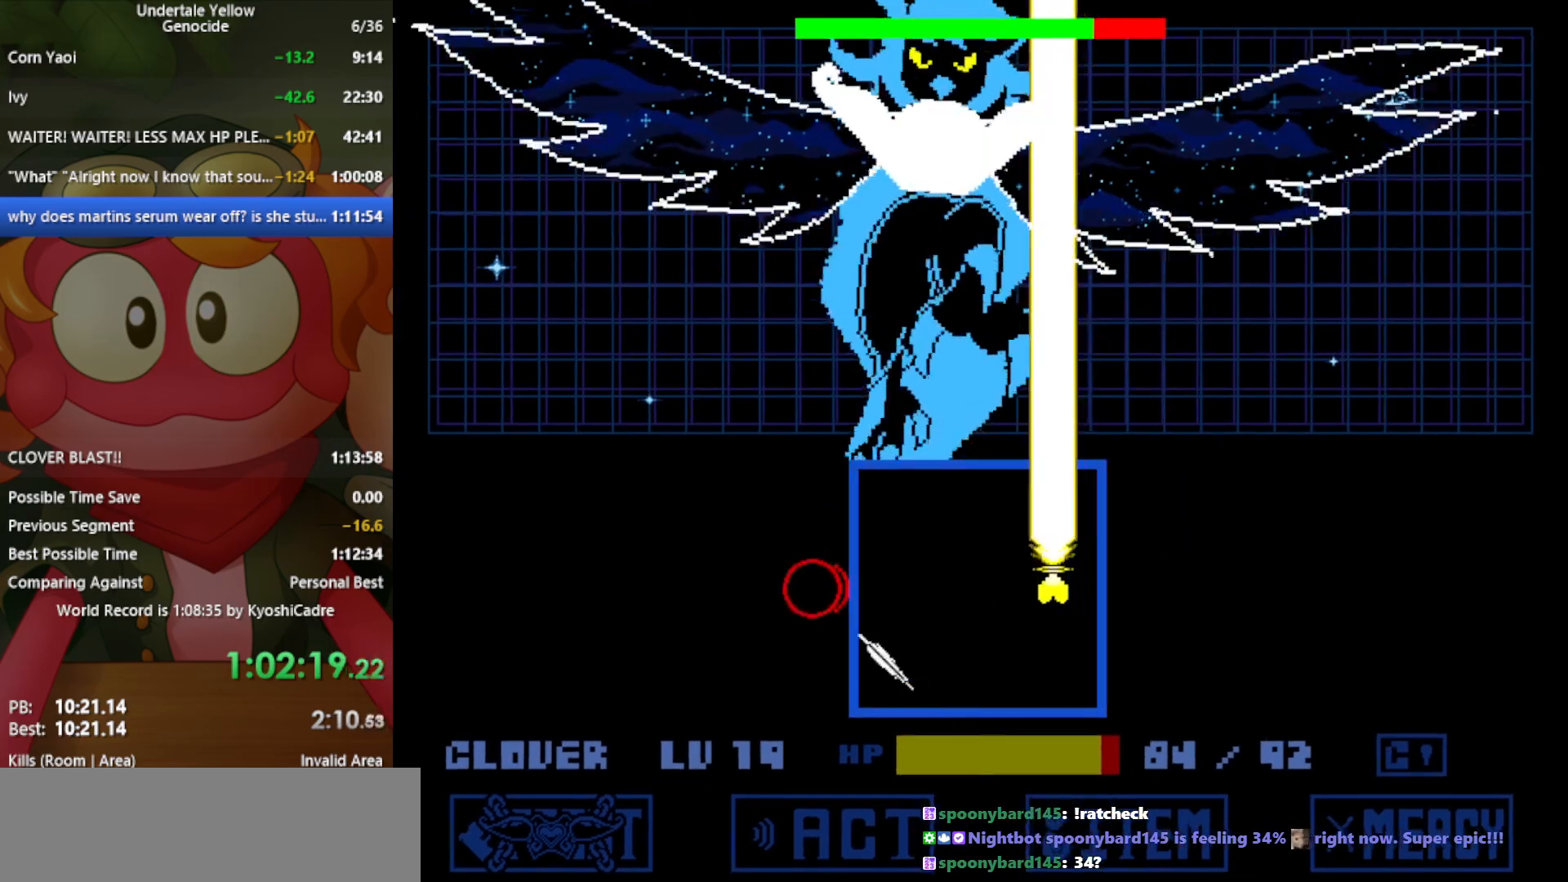
{"keys": ["right", "z"], "events": [[217, "x", "down"], [350, "x", "up"], [400, "z", "down"], [450, "right", "down"], [500, "left", "up"]]}
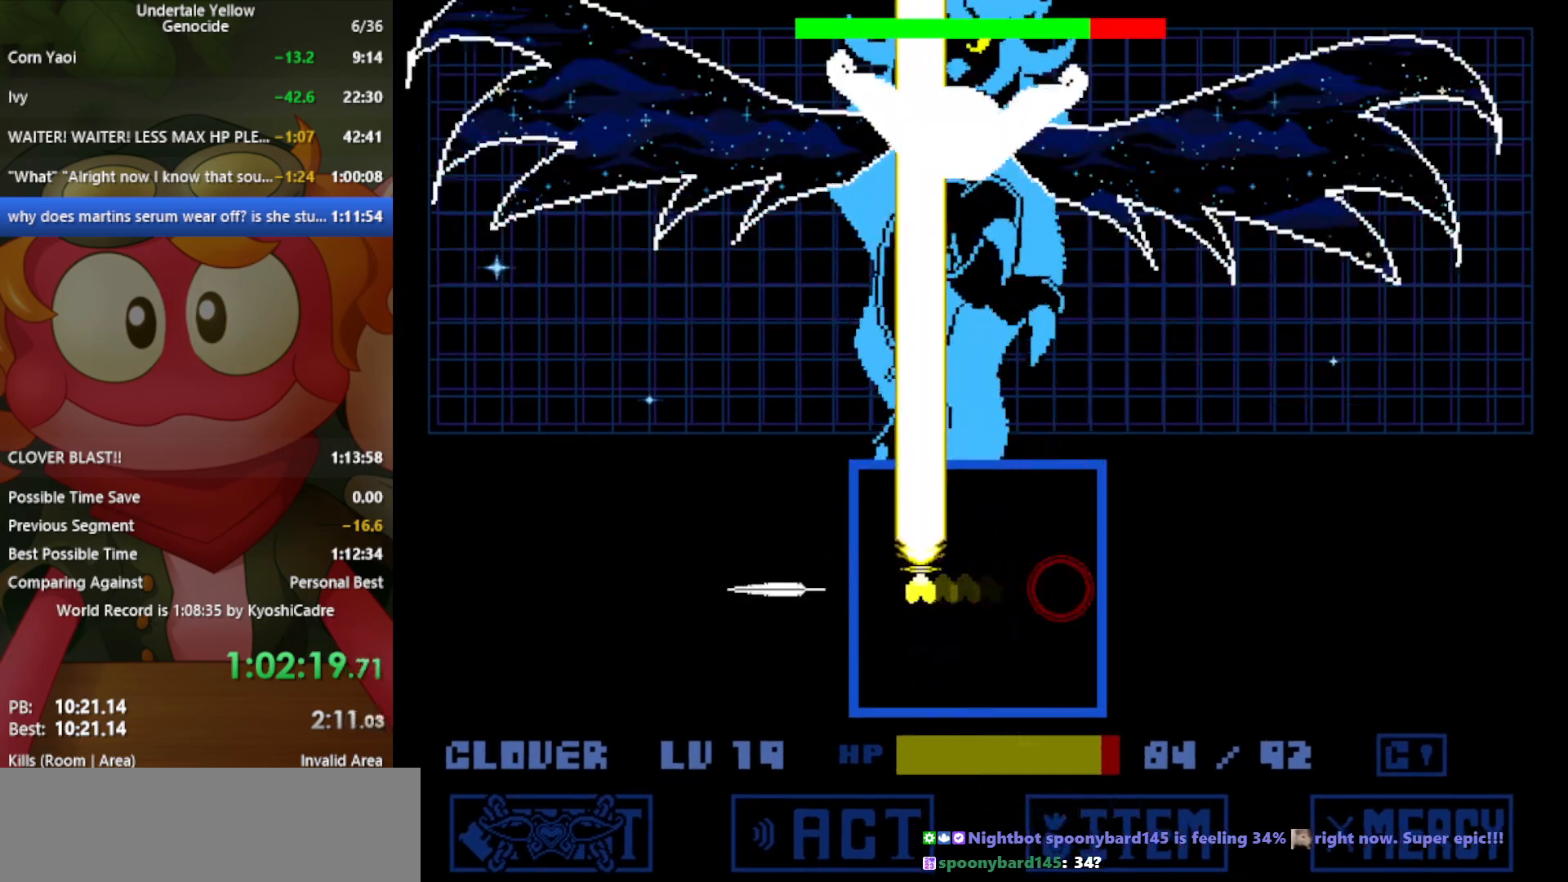
{"keys": ["right", "z"], "events": []}
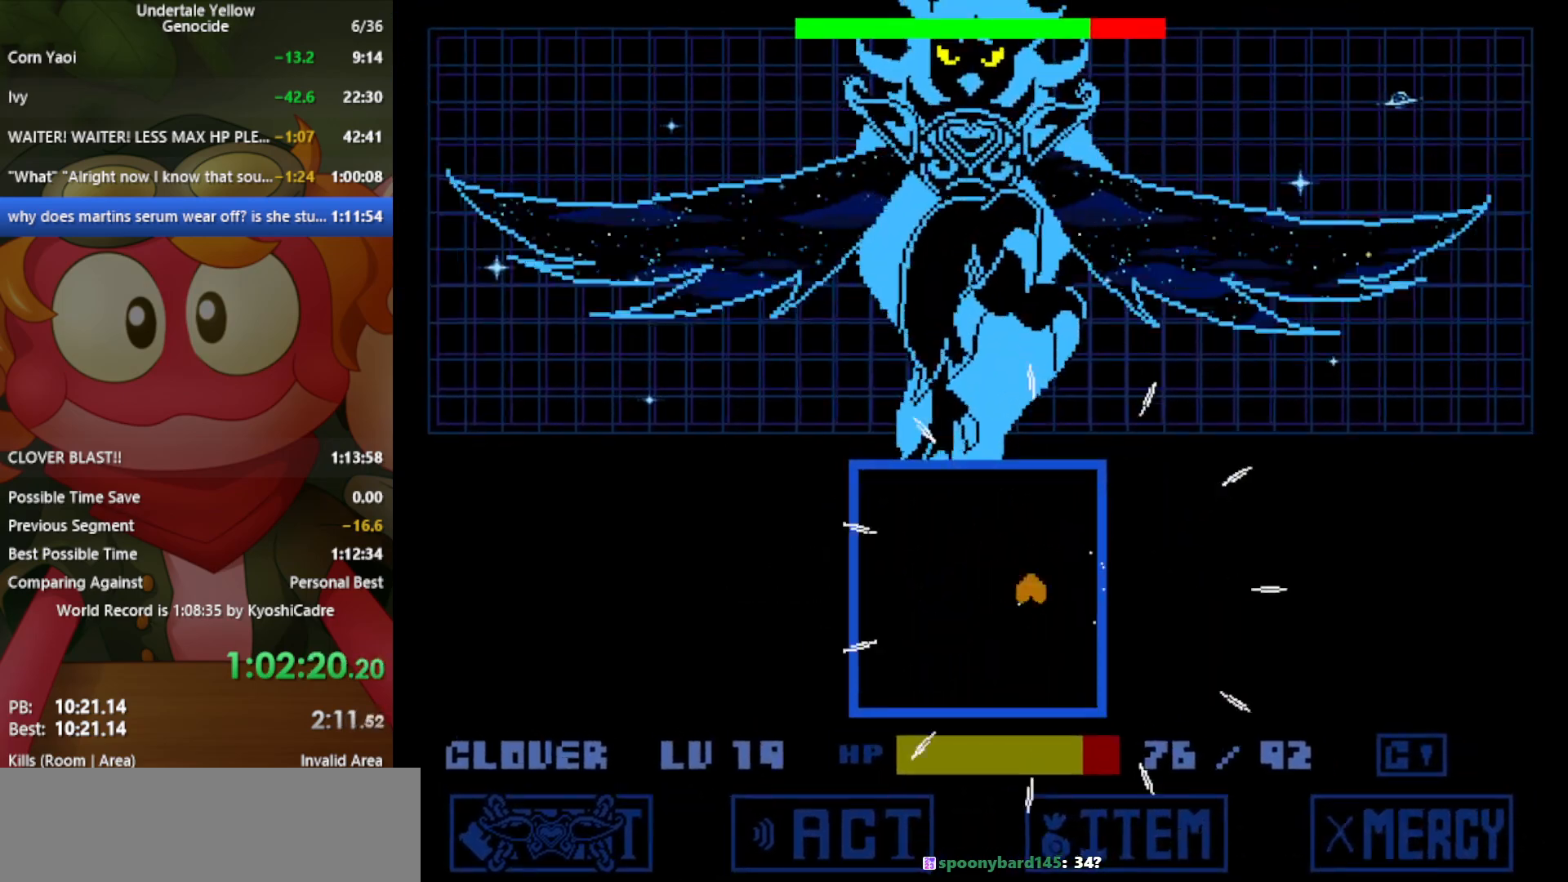
{"keys": ["left", "z"], "events": [[133, "left", "down"], [133, "x", "down"], [183, "right", "up"], [267, "x", "up"]]}
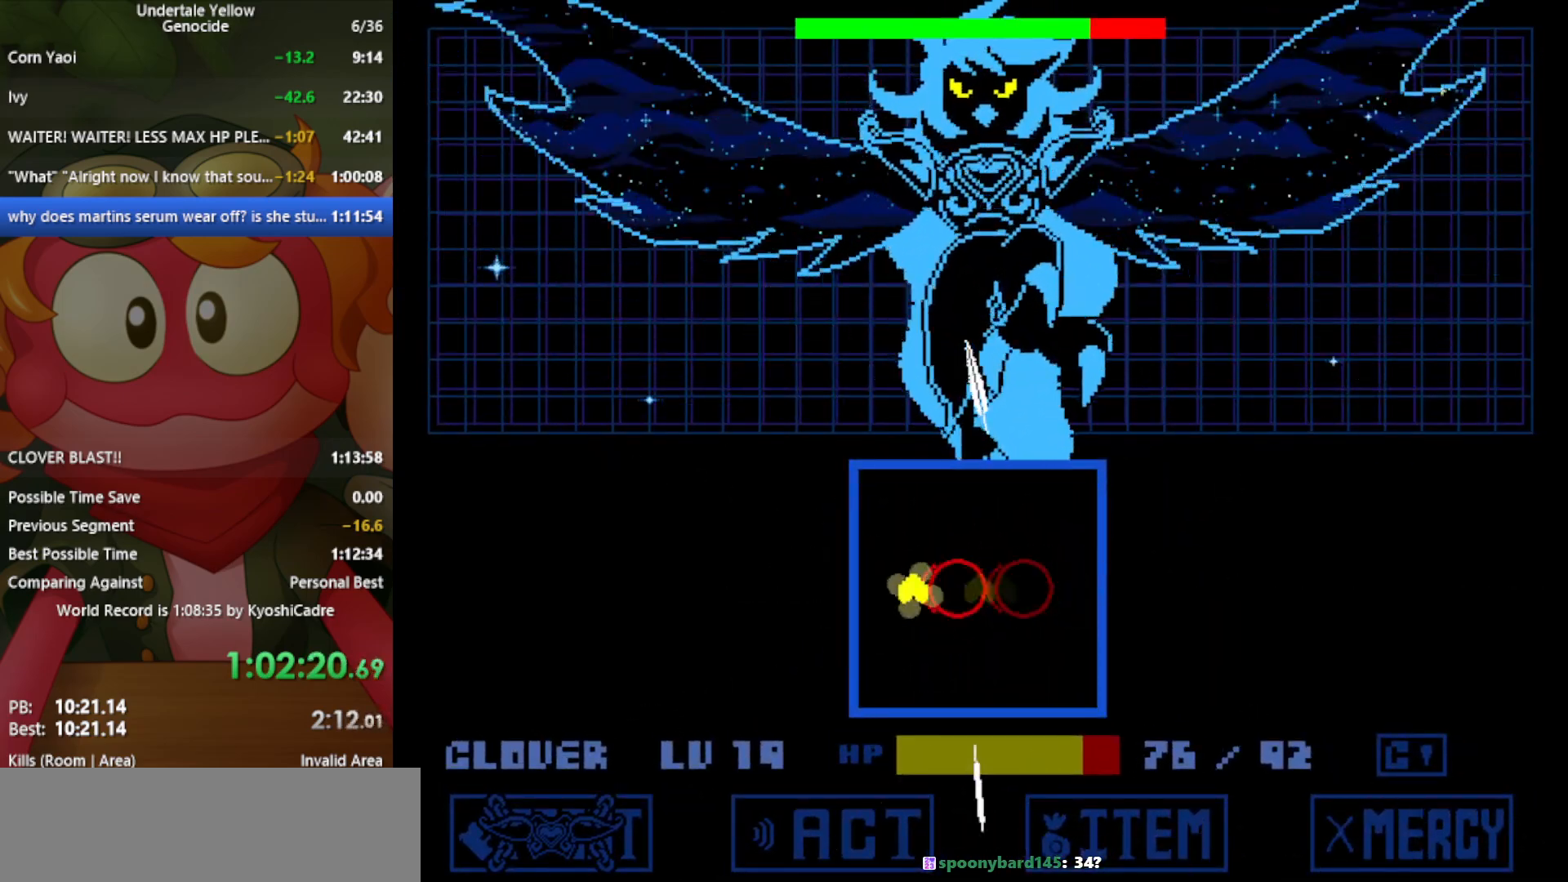
{"keys": ["right", "z"], "events": [[100, "right", "down"], [150, "left", "up"], [150, "x", "down"], [283, "x", "up"]]}